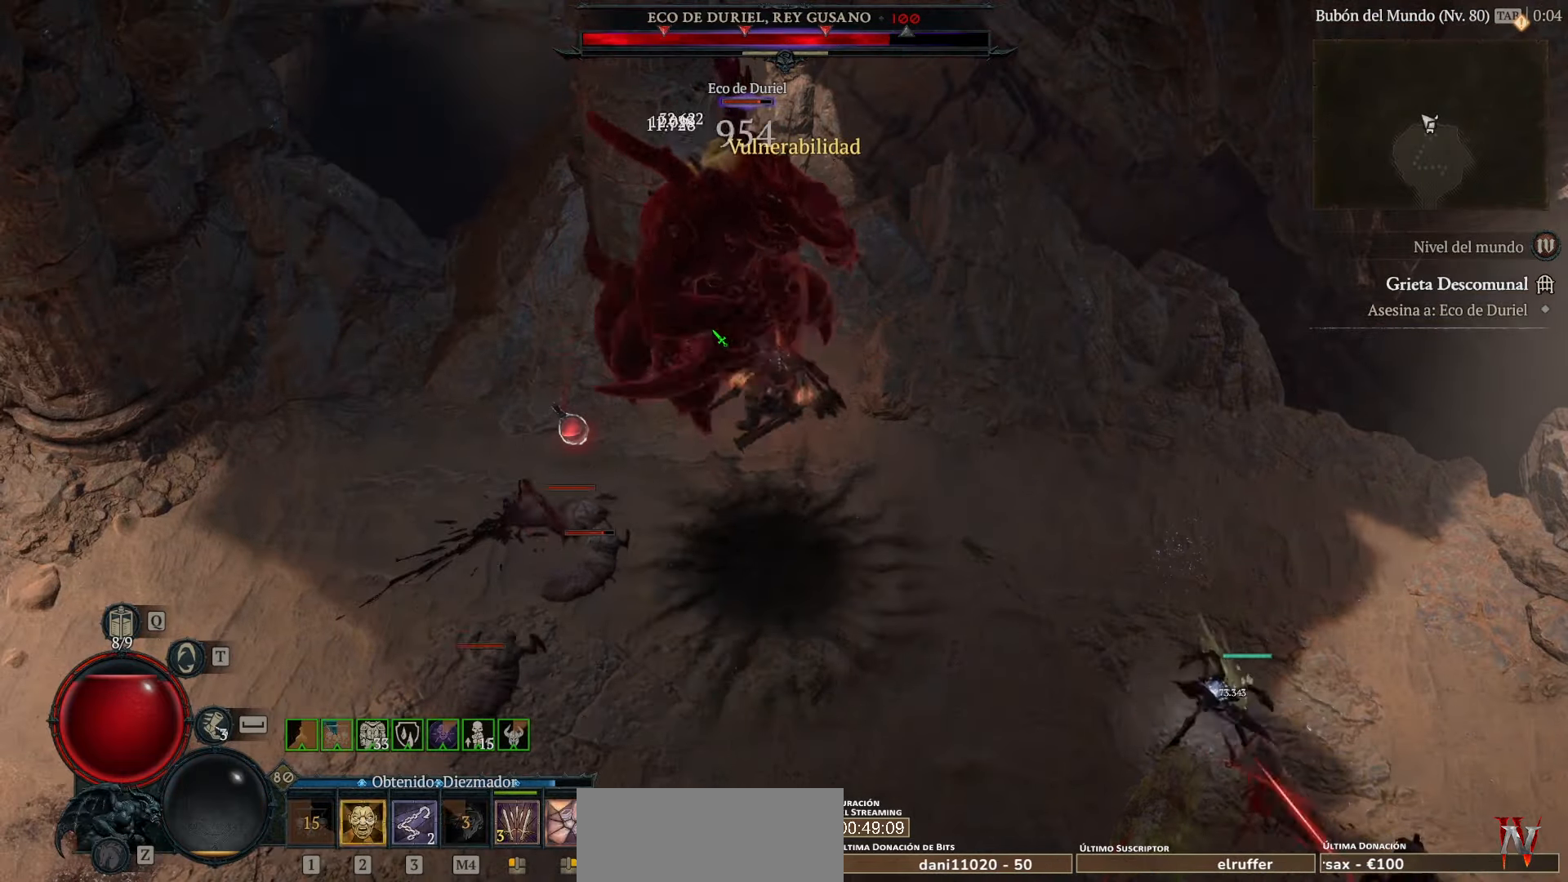
Gameplay with keyboard and mouse; each line is a JSON object with the keys and mouse buttons held at the frame after it. "events" lists presses ("down") and releases ("up") of "space", "mouse_left" and "mouse_right" between this image and that frame as [ms after this image, input, new state], when the widget could be followed in between. "mouse_left", "mouse_right" = the "left", "right" buttons of the "mouse" list. No other keys are recorded. Not read: mouse_move other_keys.
{"keys": [], "mouse": ["left"], "events": []}
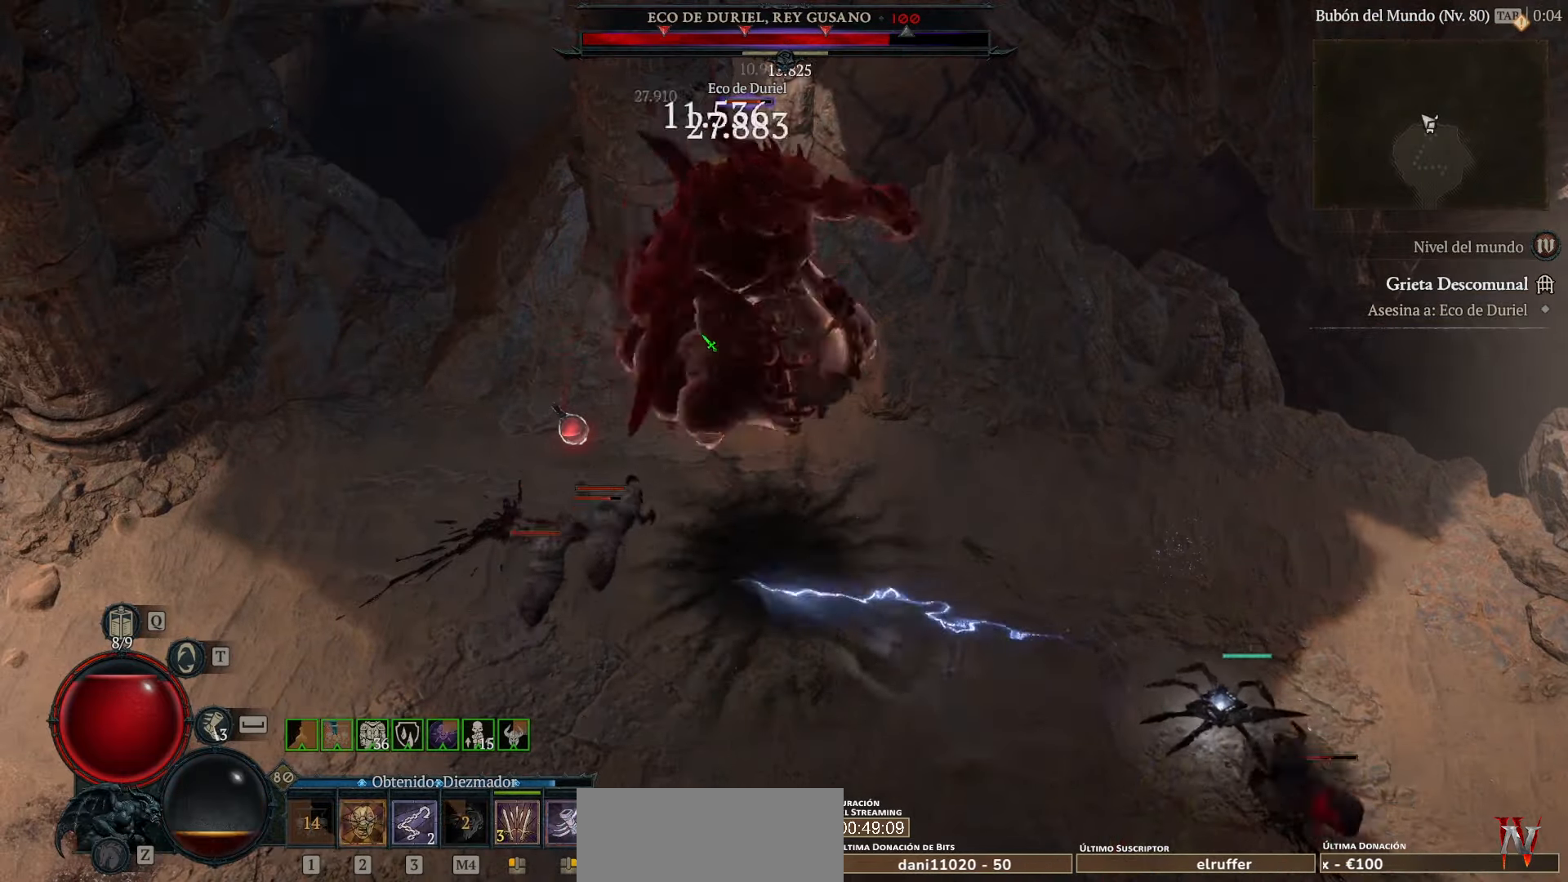
{"keys": [], "mouse": ["left"], "events": []}
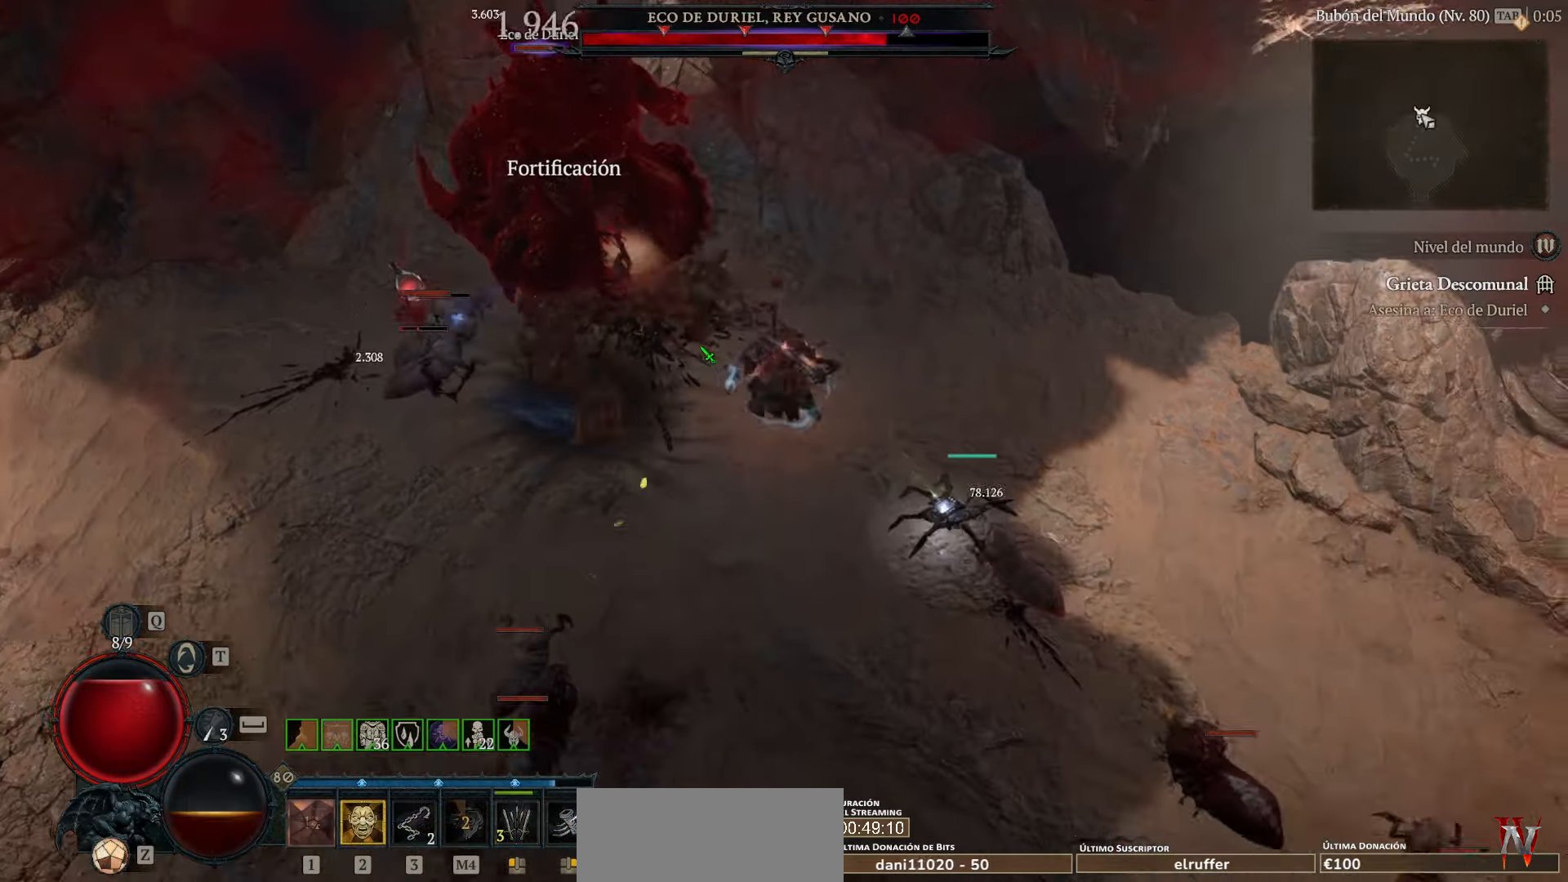
{"keys": [], "mouse": ["left"], "events": [[120, "space", "down"], [240, "space", "up"], [360, "mouse_left", "up"], [400, "mouse_left", "down"]]}
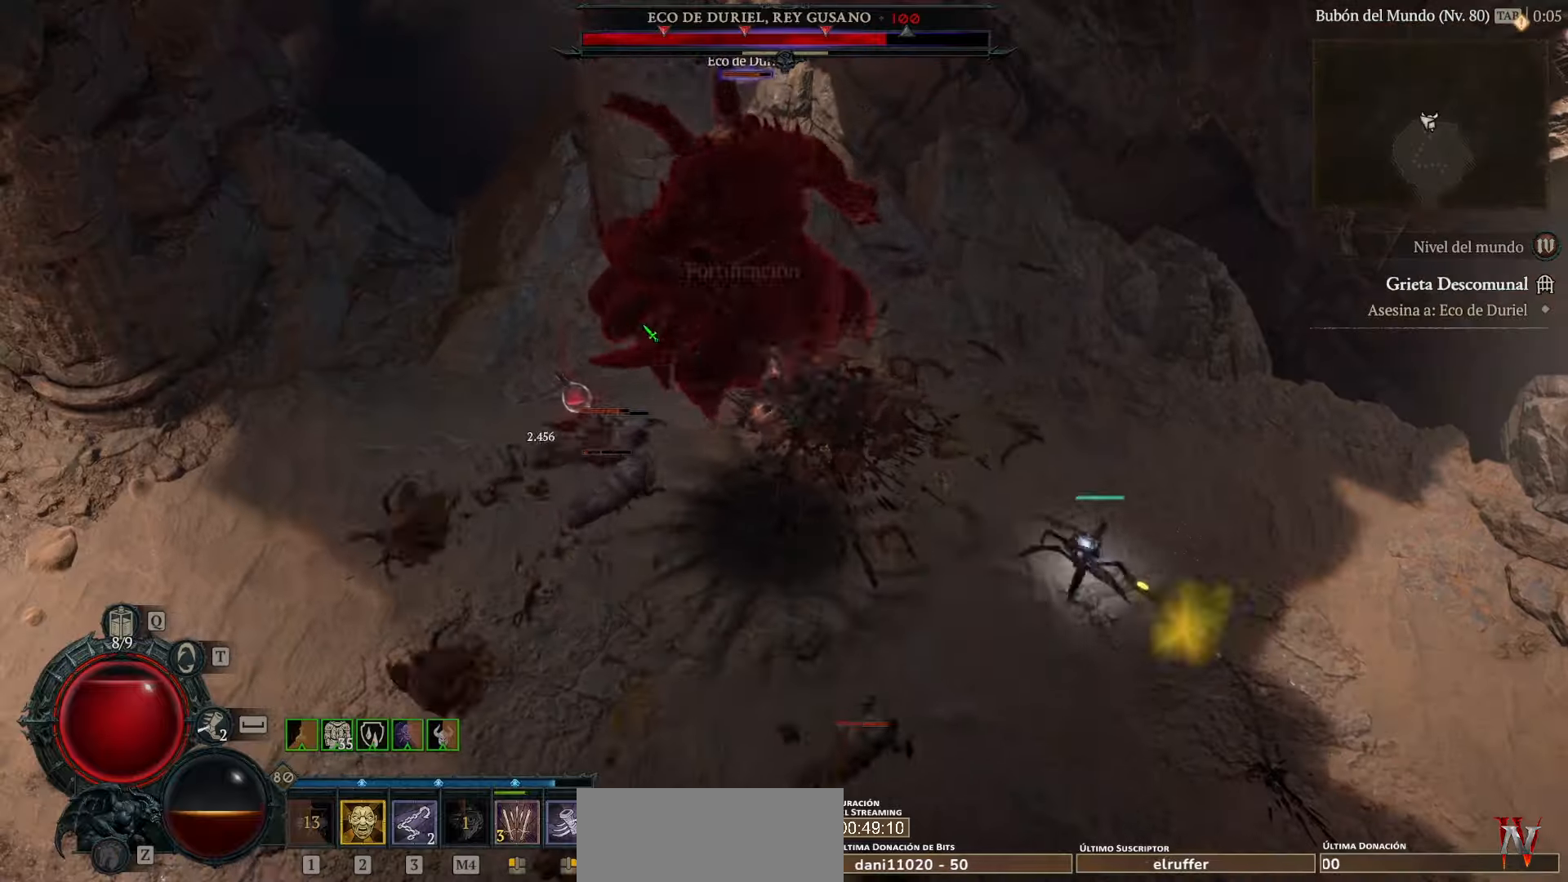
{"keys": [], "mouse": ["left"], "events": [[80, "mouse_left", "up"], [120, "mouse_left", "down"]]}
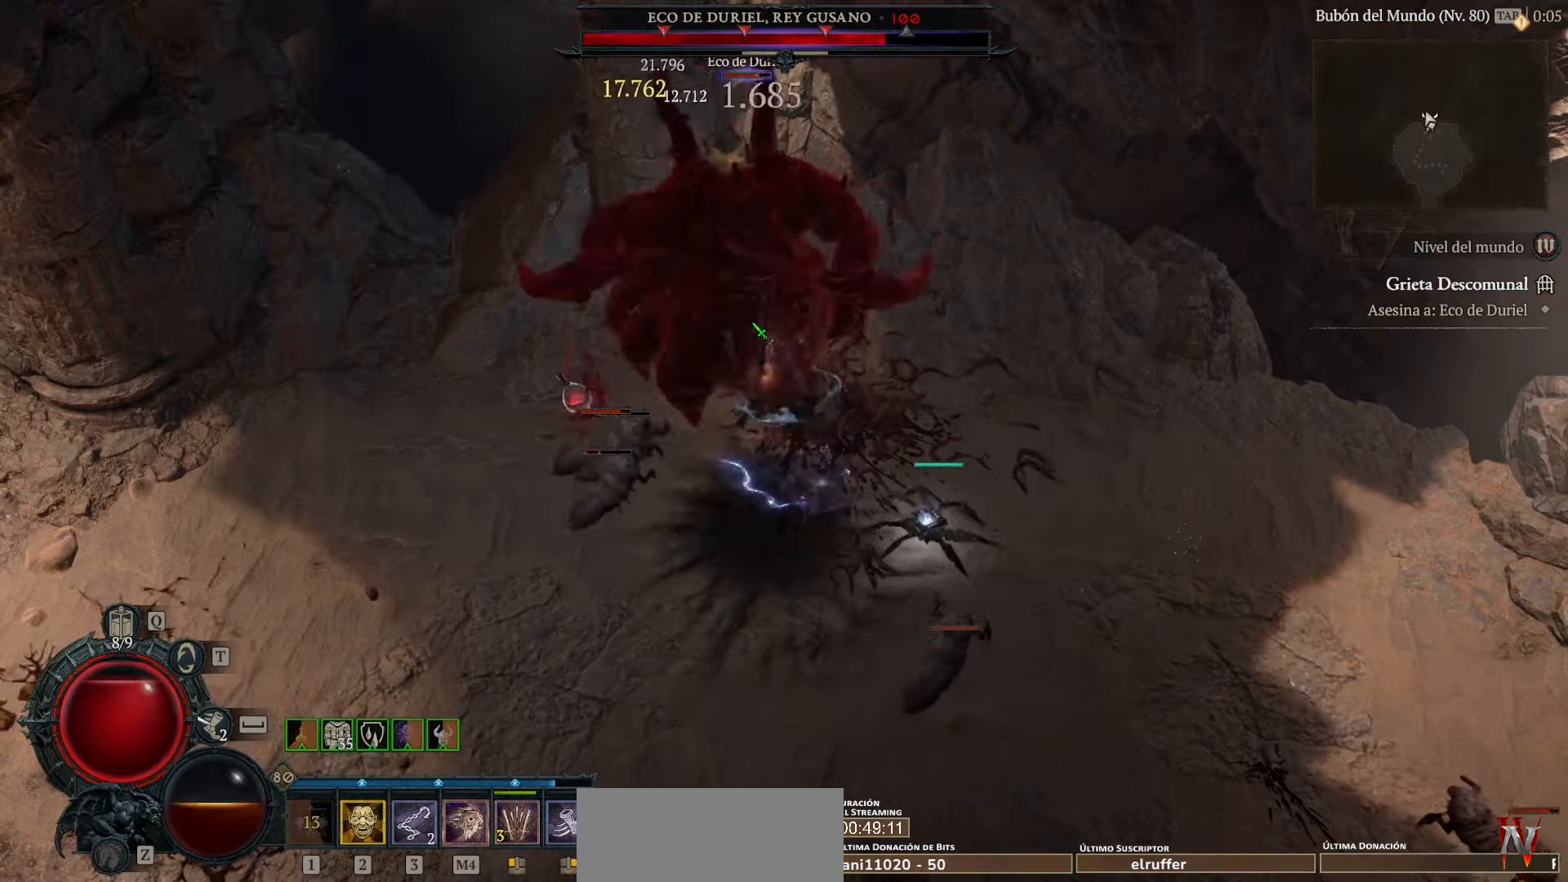
{"keys": [], "mouse": ["left"], "events": []}
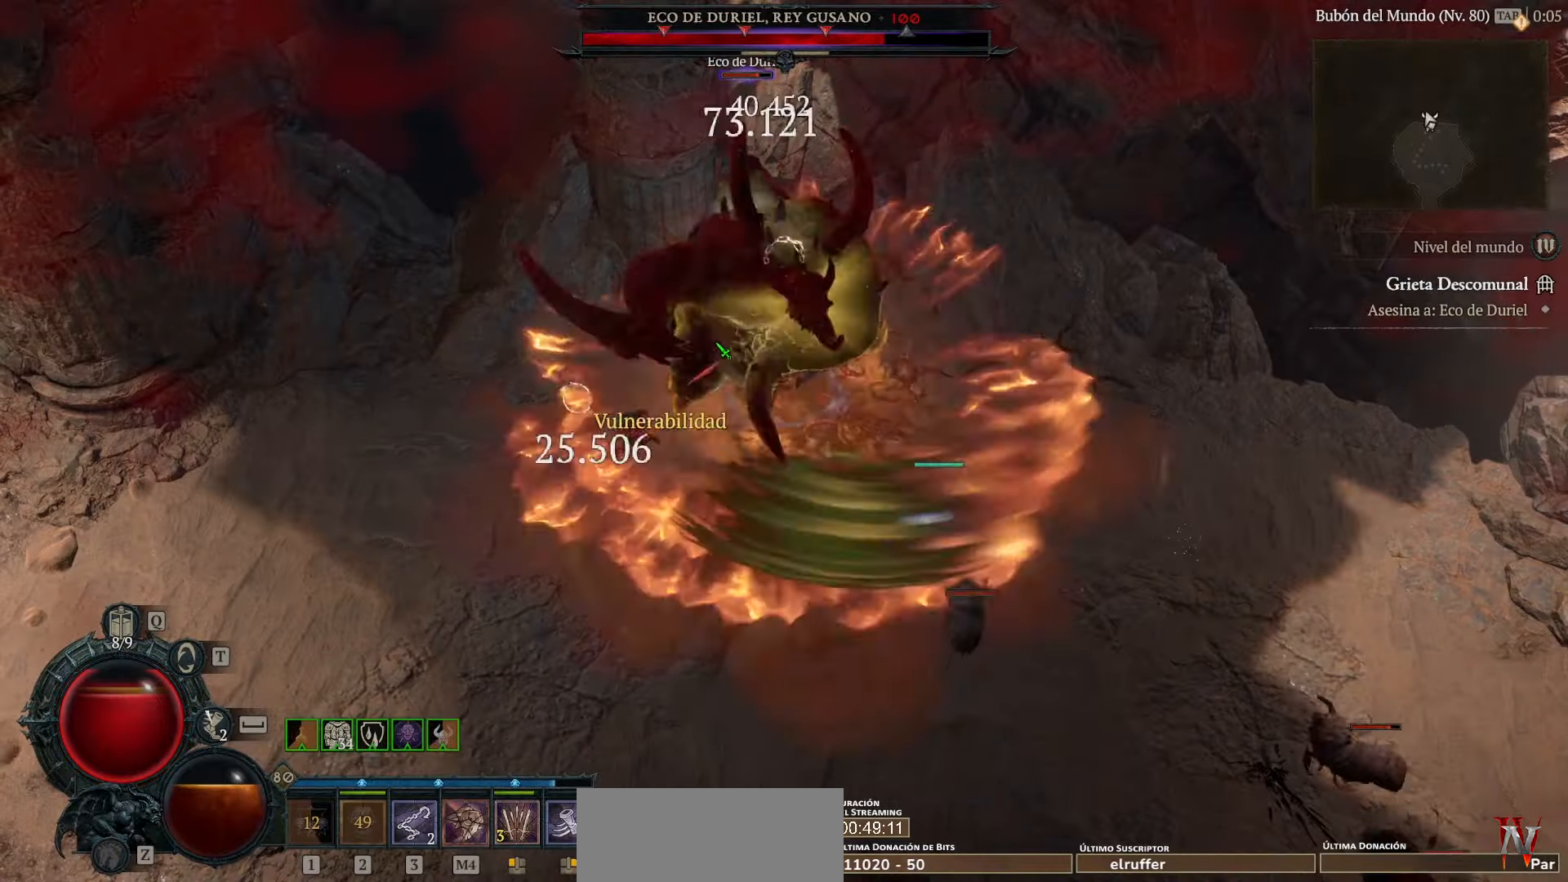
{"keys": [], "mouse": ["left"], "events": [[160, "mouse_left", "up"], [200, "mouse_left", "down"], [320, "mouse_left", "up"], [400, "mouse_left", "down"]]}
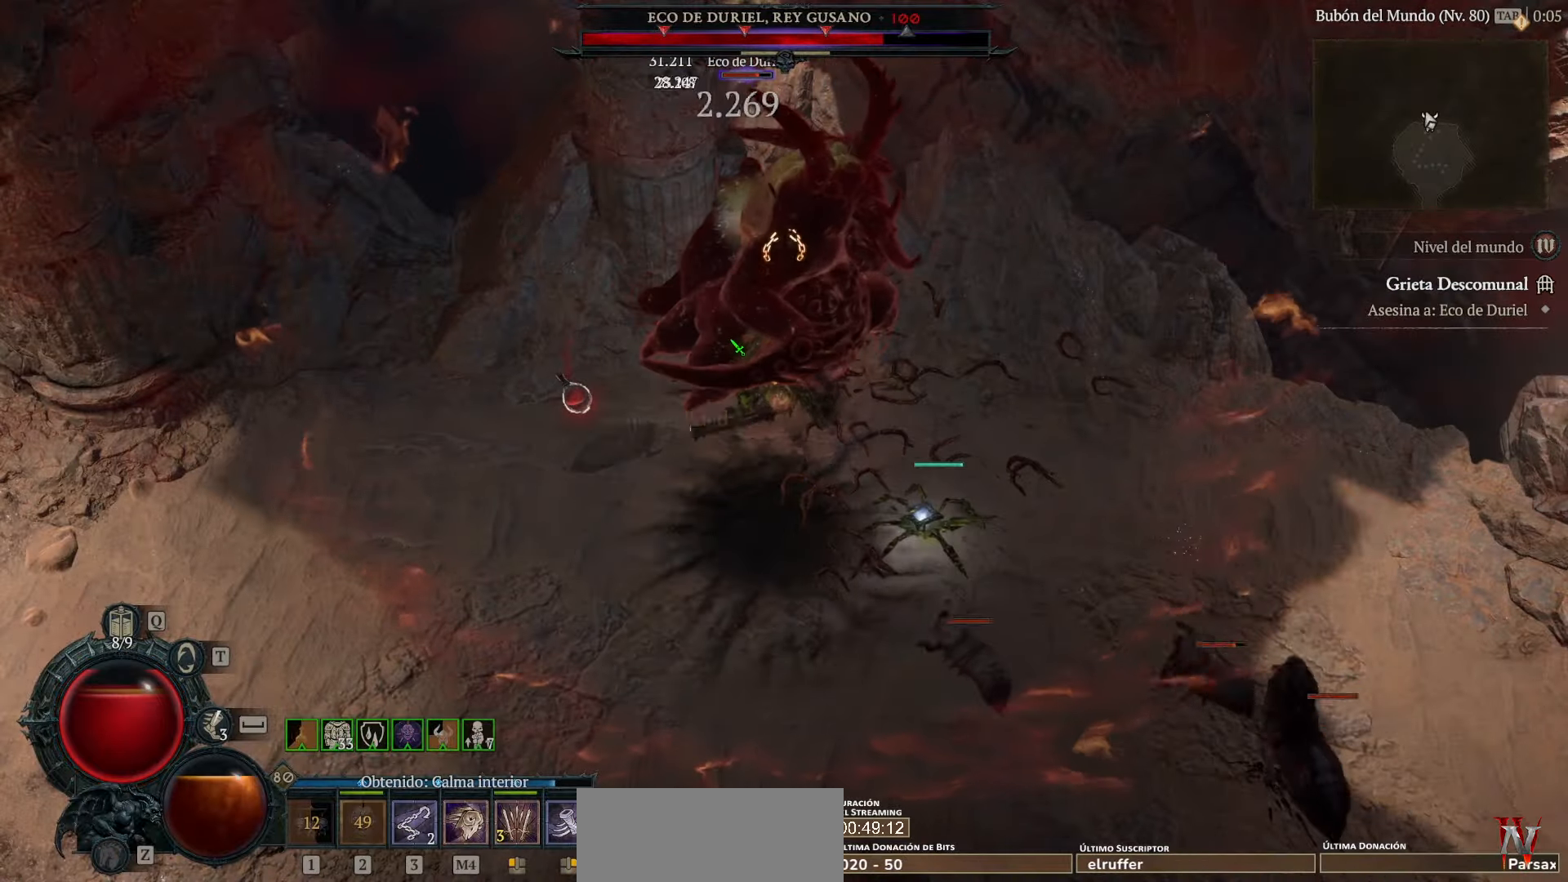
{"keys": [], "mouse": ["left"], "events": []}
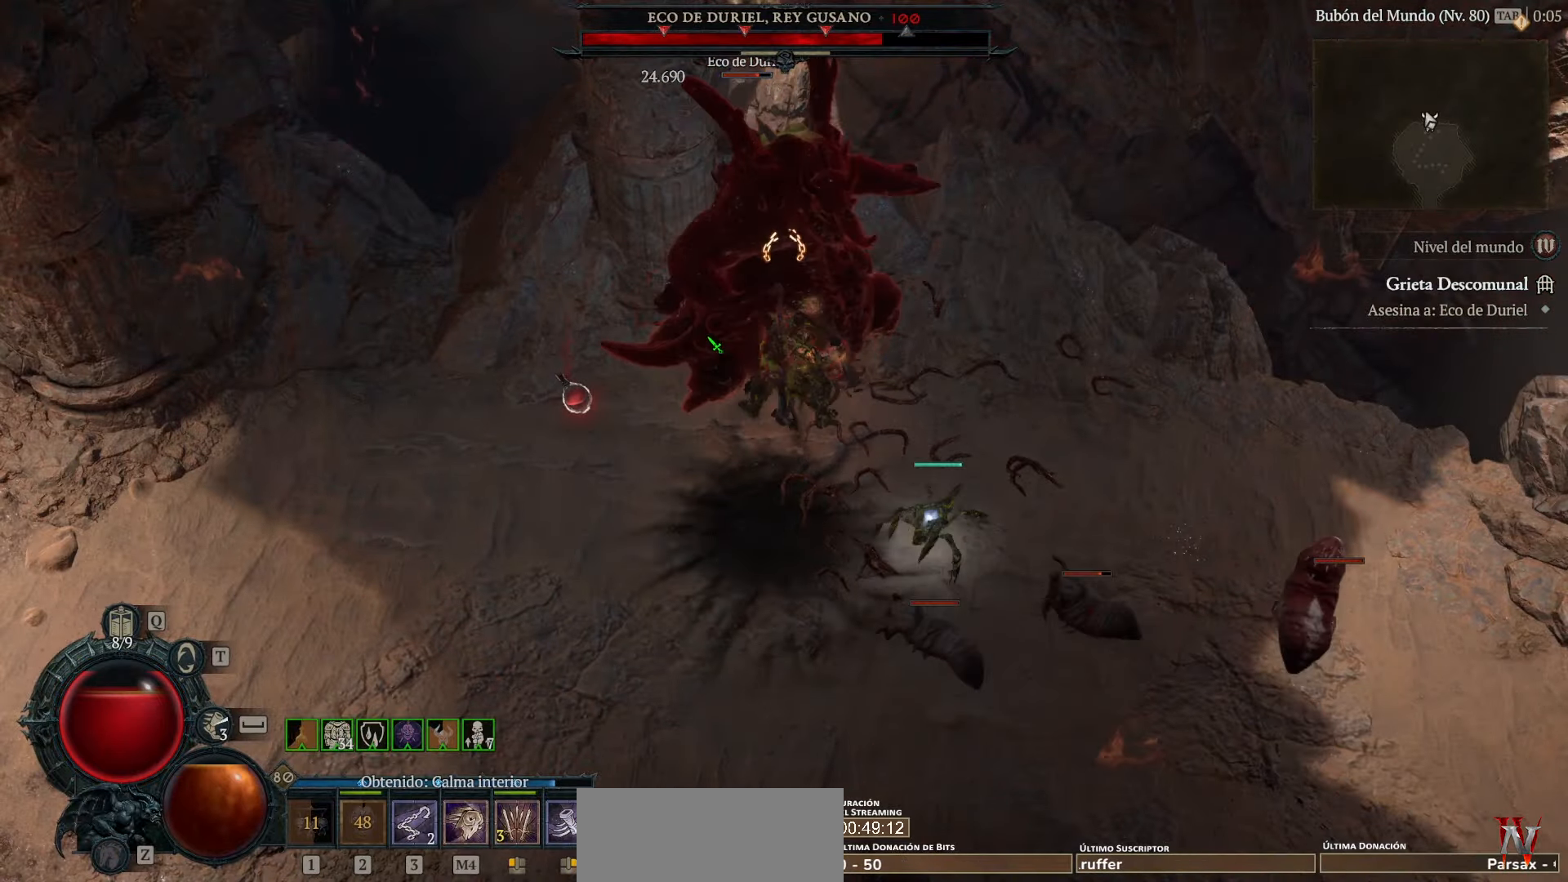
{"keys": [], "mouse": ["left", "right"], "events": [[480, "mouse_right", "down"]]}
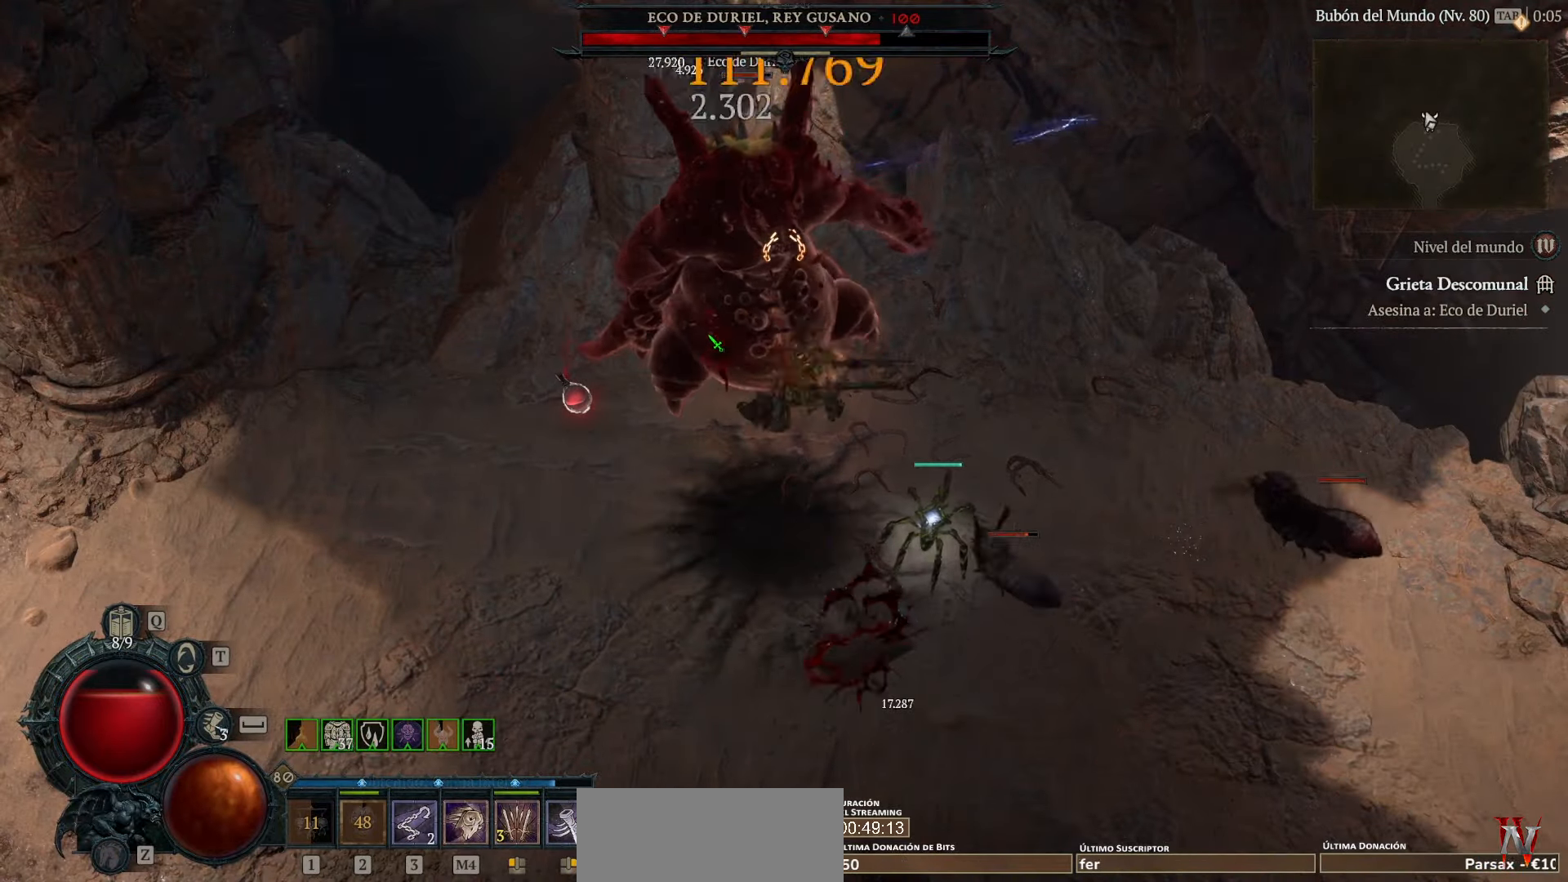
{"keys": [], "mouse": ["left"], "events": [[120, "mouse_right", "up"], [200, "mouse_left", "up"], [240, "mouse_left", "down"], [360, "mouse_left", "up"], [400, "mouse_left", "down"]]}
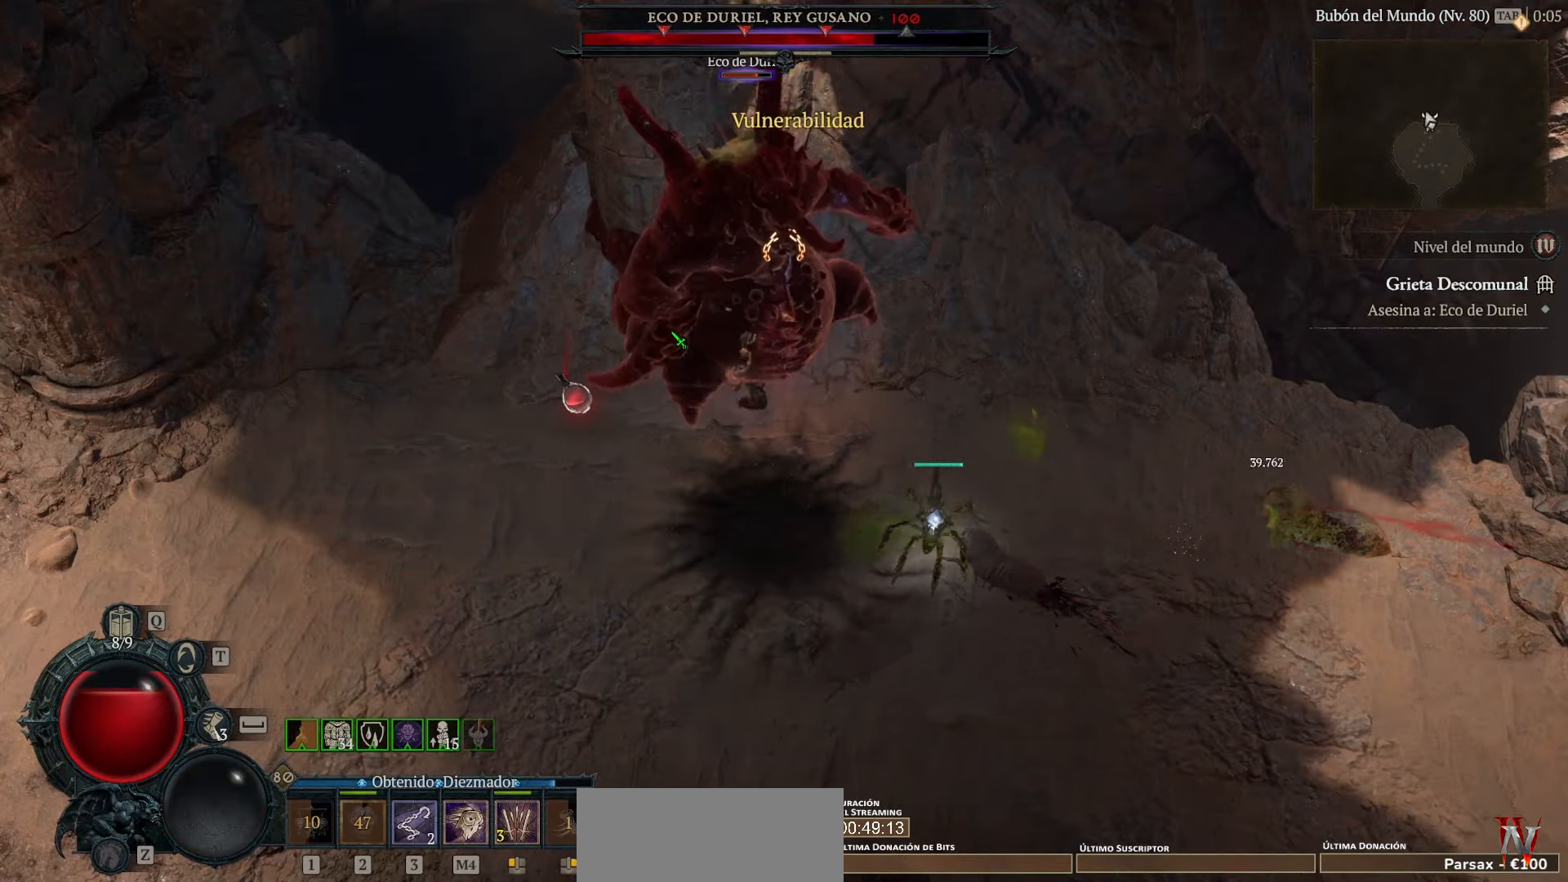
{"keys": [], "mouse": ["left"], "events": [[80, "mouse_left", "up"], [120, "mouse_left", "down"]]}
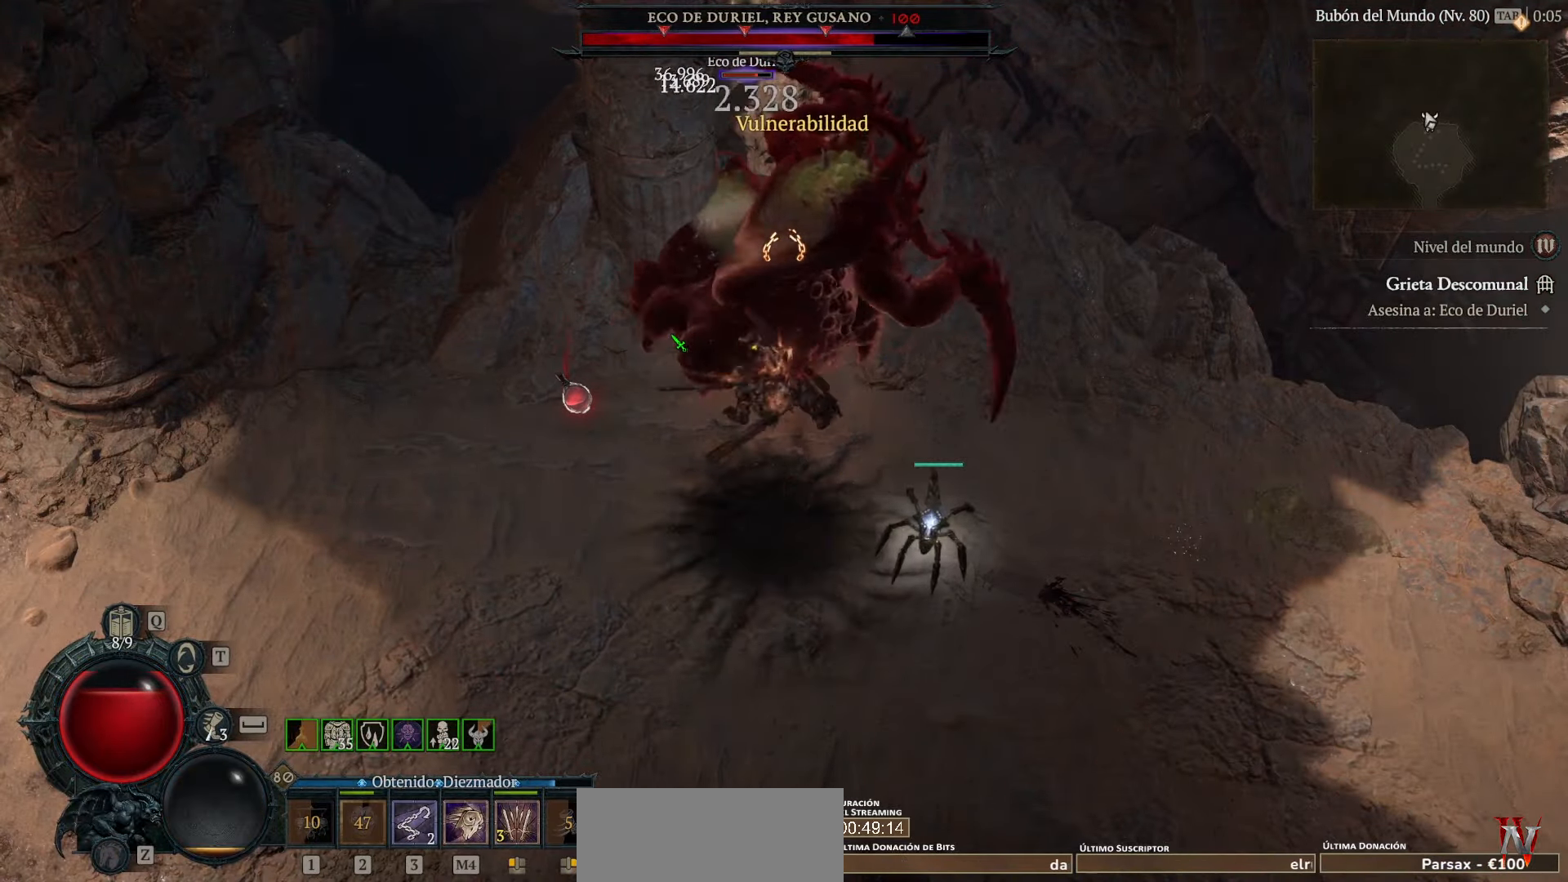
{"keys": [], "mouse": ["left"], "events": []}
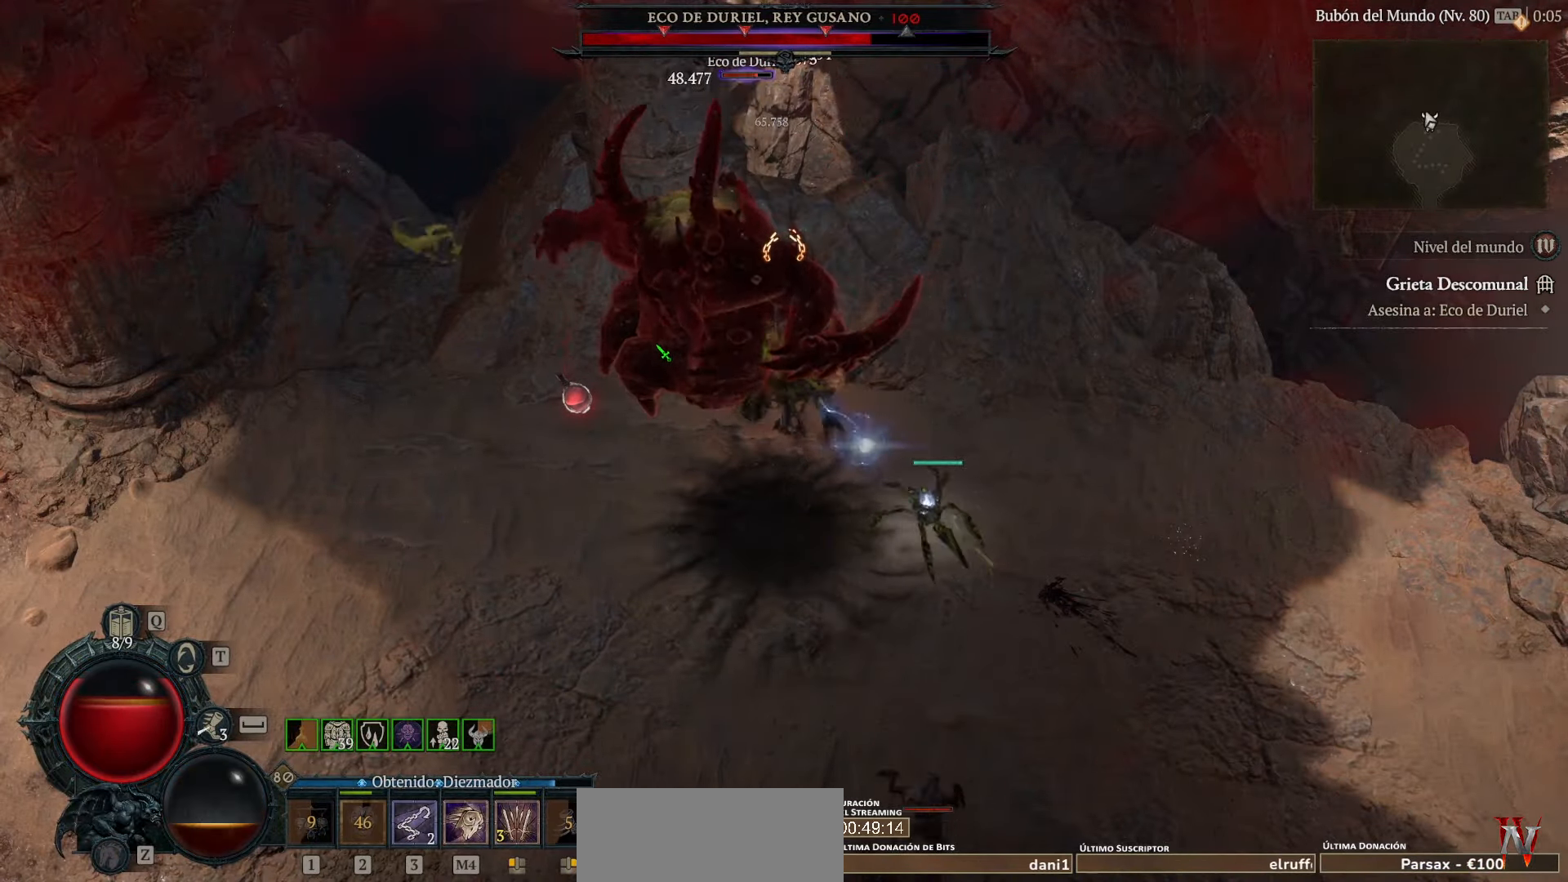
{"keys": [], "mouse": ["left"], "events": []}
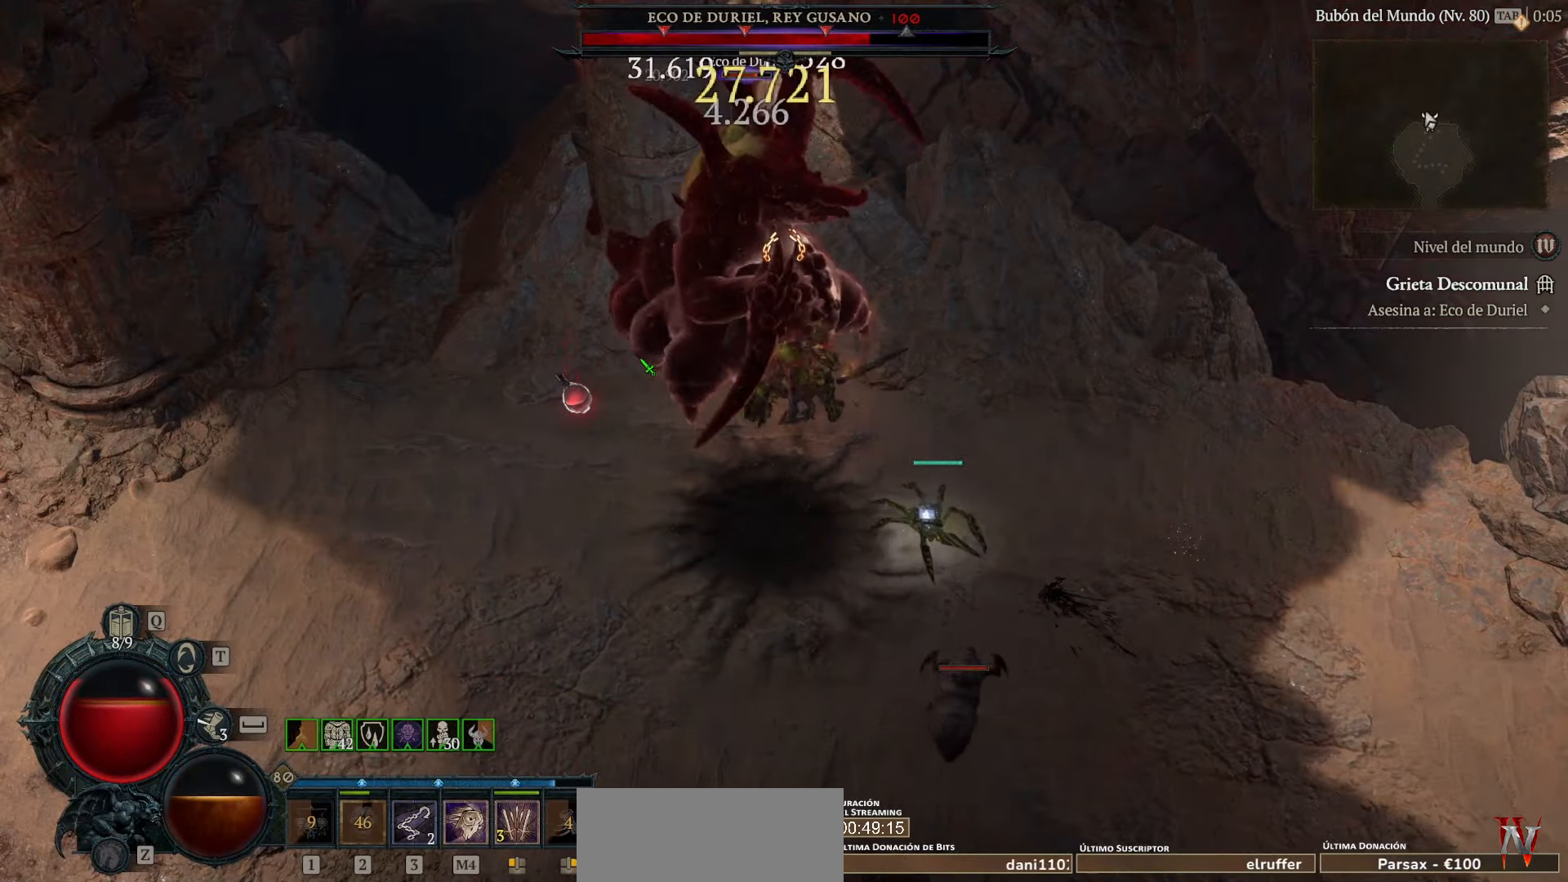
{"keys": [], "mouse": [], "events": [[280, "mouse_left", "up"], [400, "mouse_left", "down"], [480, "mouse_left", "up"]]}
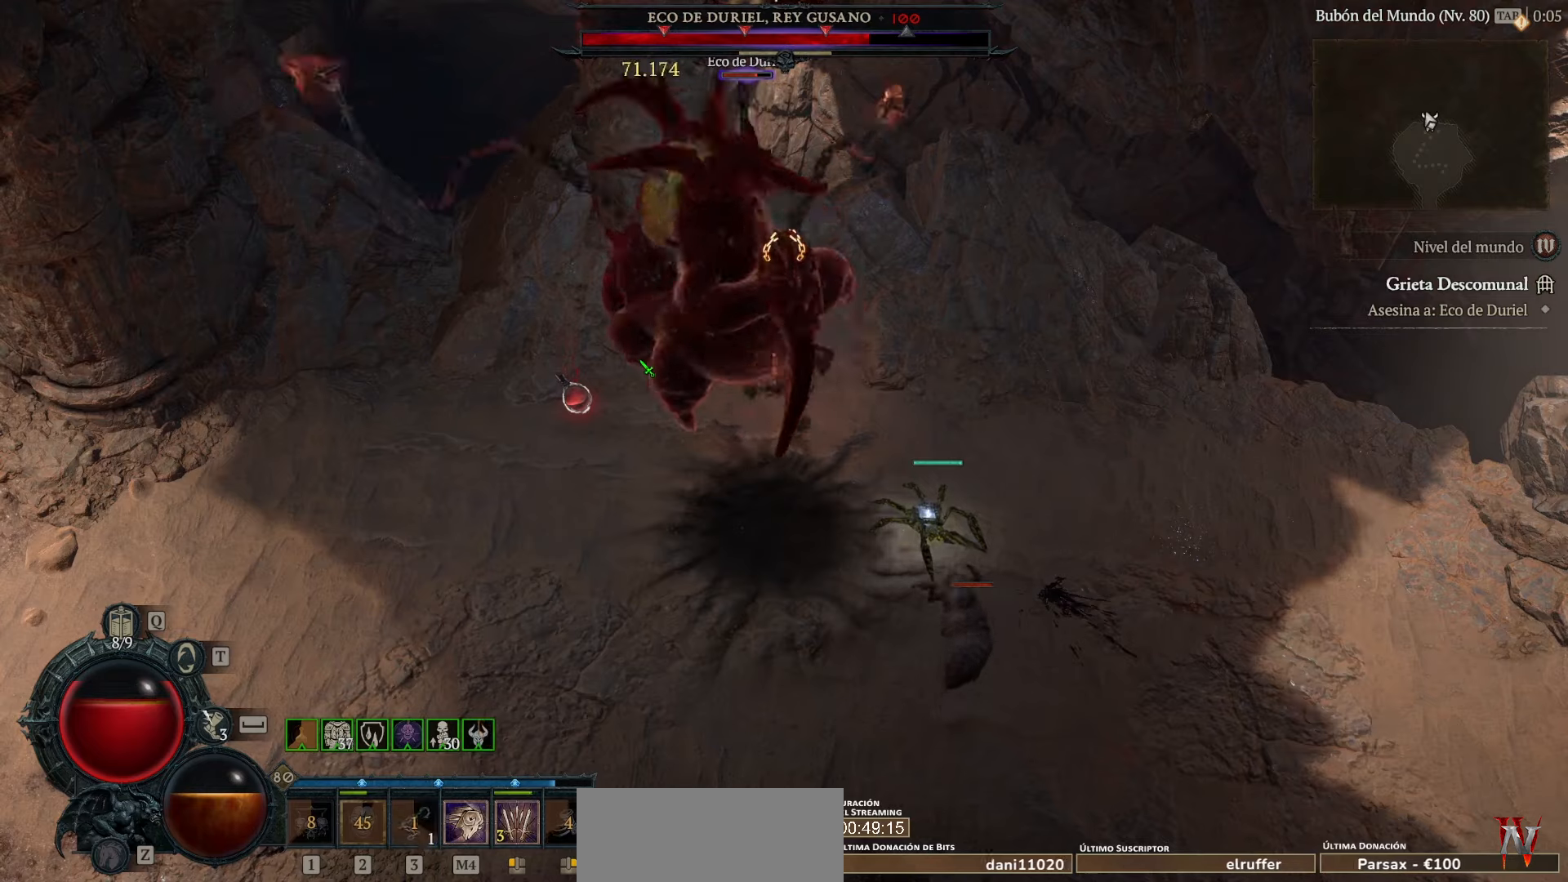
{"keys": [], "mouse": ["left"], "events": [[40, "mouse_left", "down"], [200, "mouse_left", "up"], [240, "mouse_left", "down"]]}
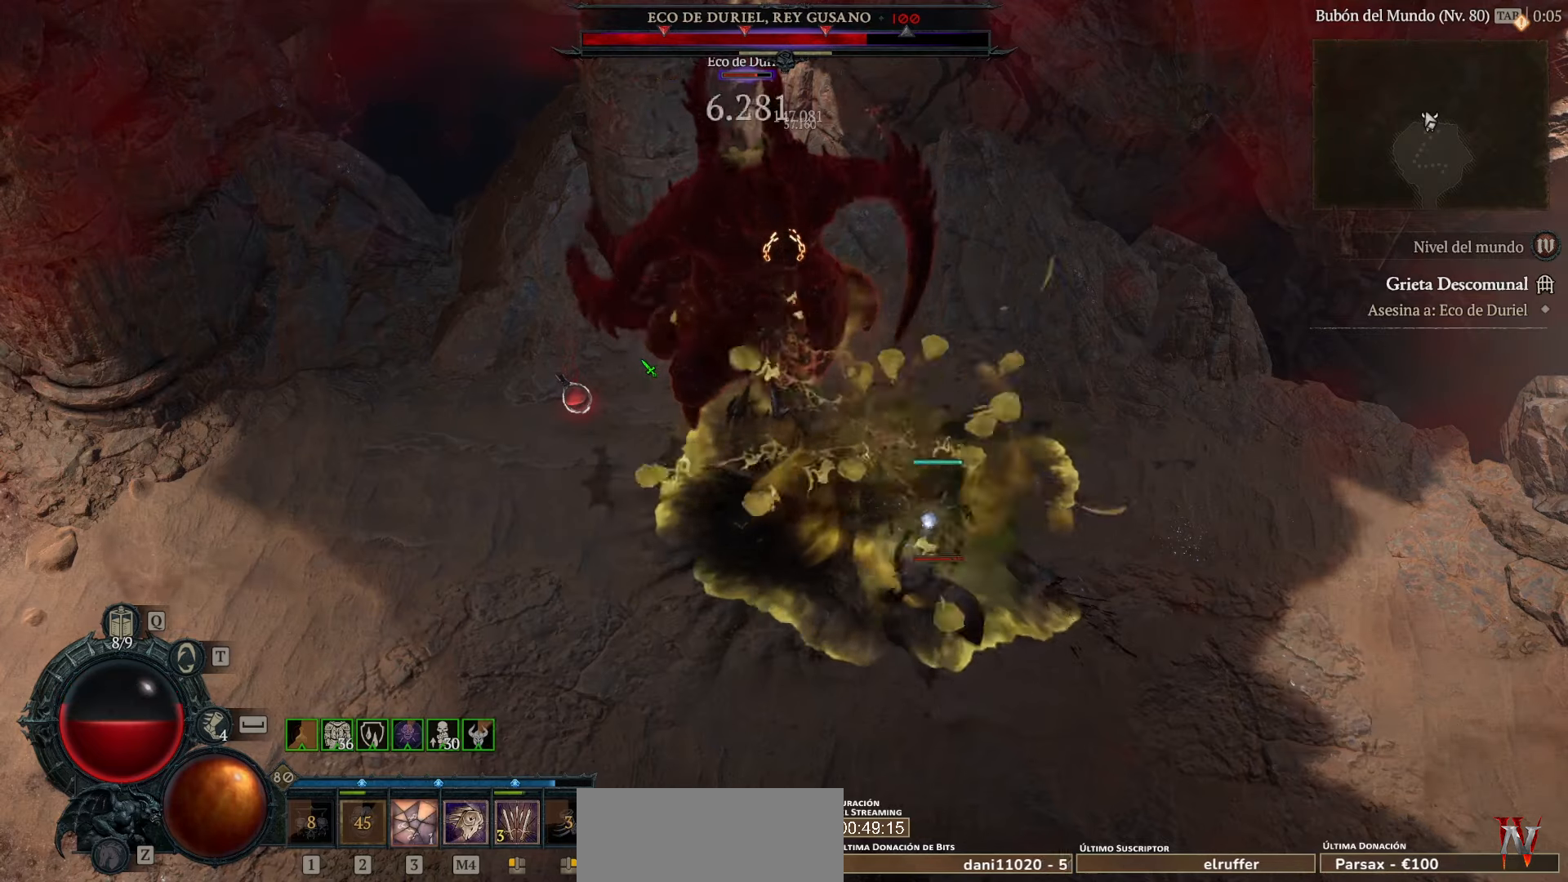
{"keys": [], "mouse": ["left"], "events": []}
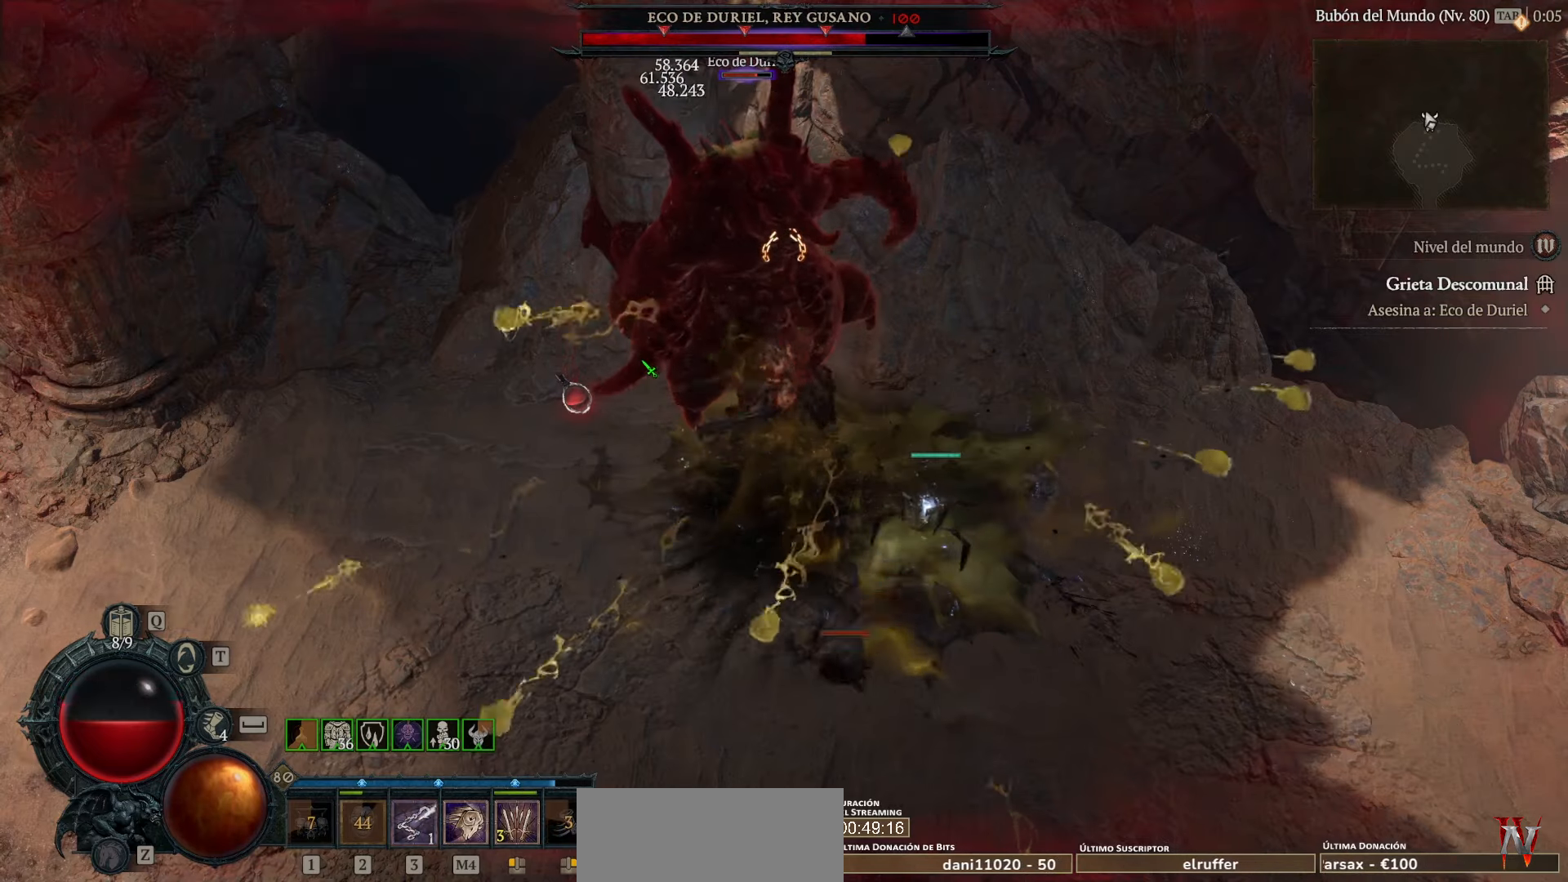
{"keys": [], "mouse": ["left"], "events": [[240, "mouse_left", "up"], [320, "mouse_left", "down"], [440, "mouse_left", "up"], [520, "mouse_left", "down"]]}
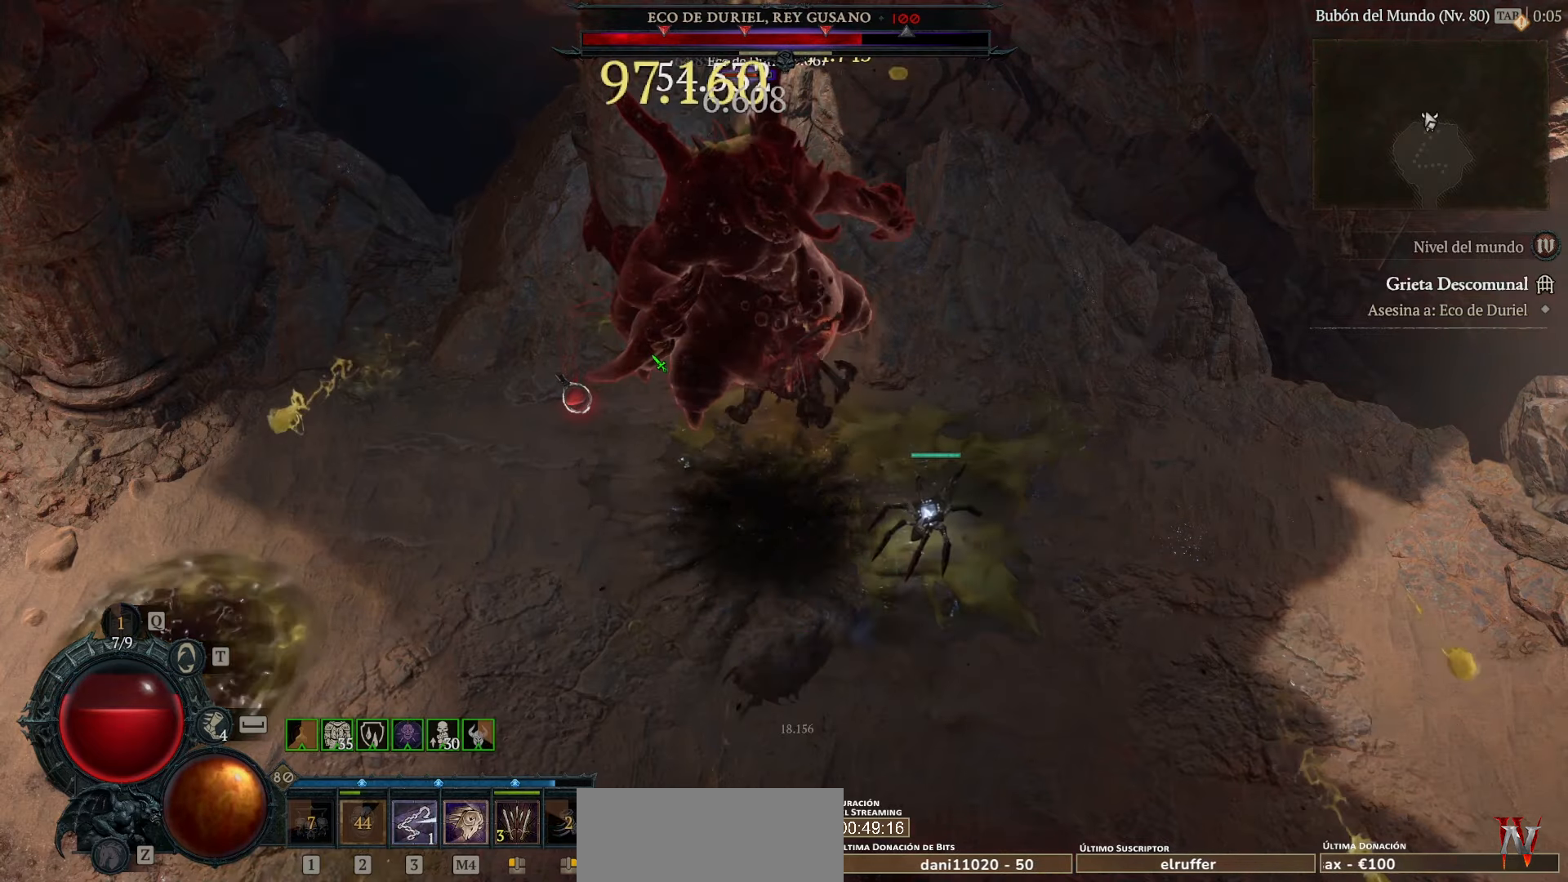
{"keys": [], "mouse": ["left"], "events": []}
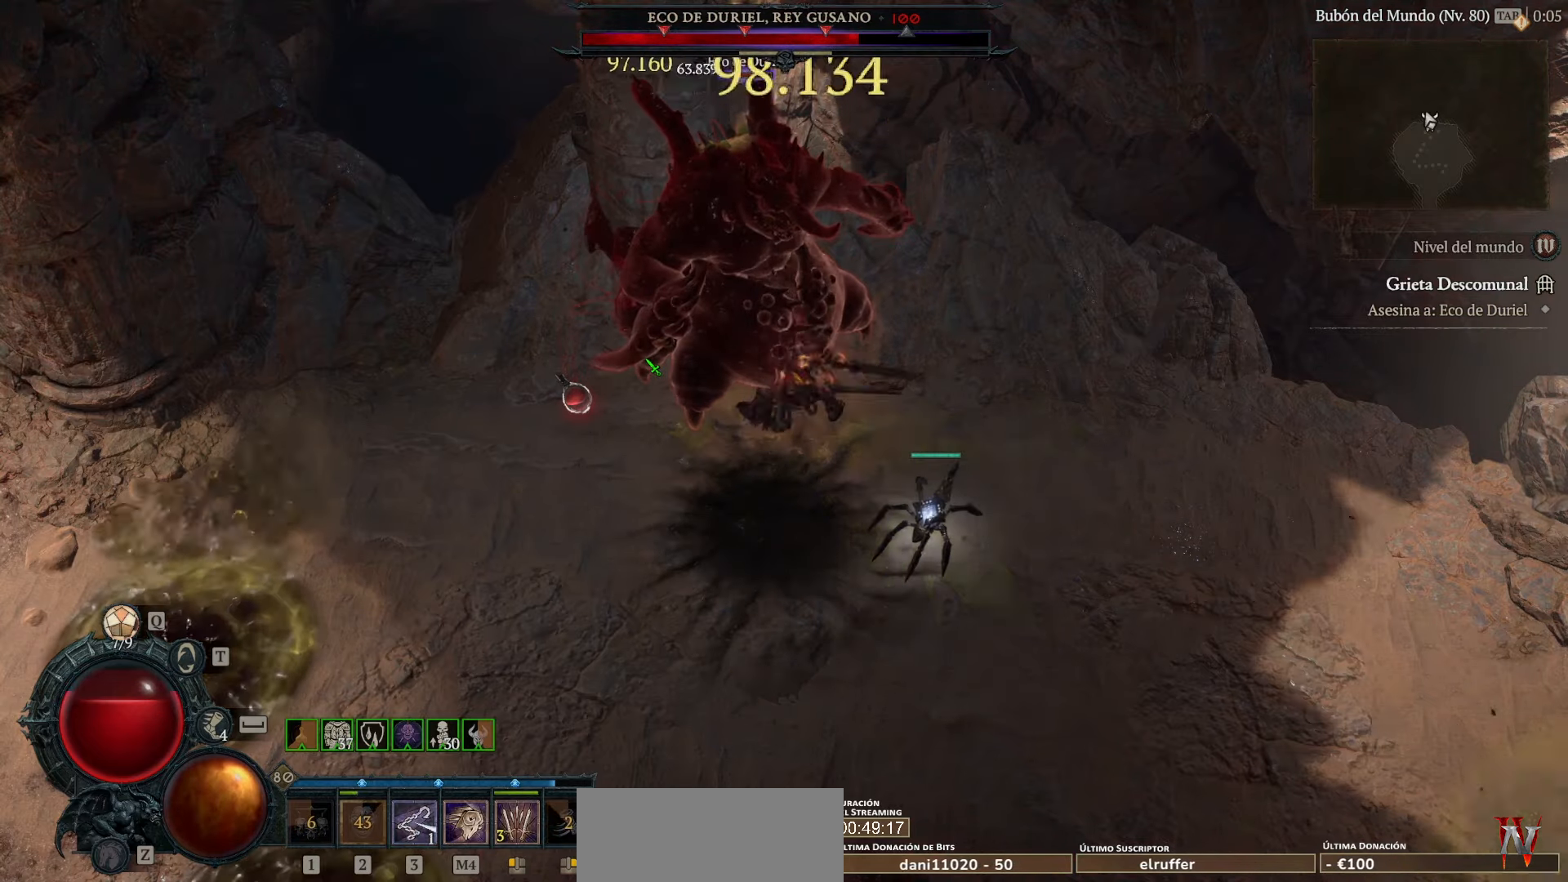
{"keys": [], "mouse": ["left"], "events": []}
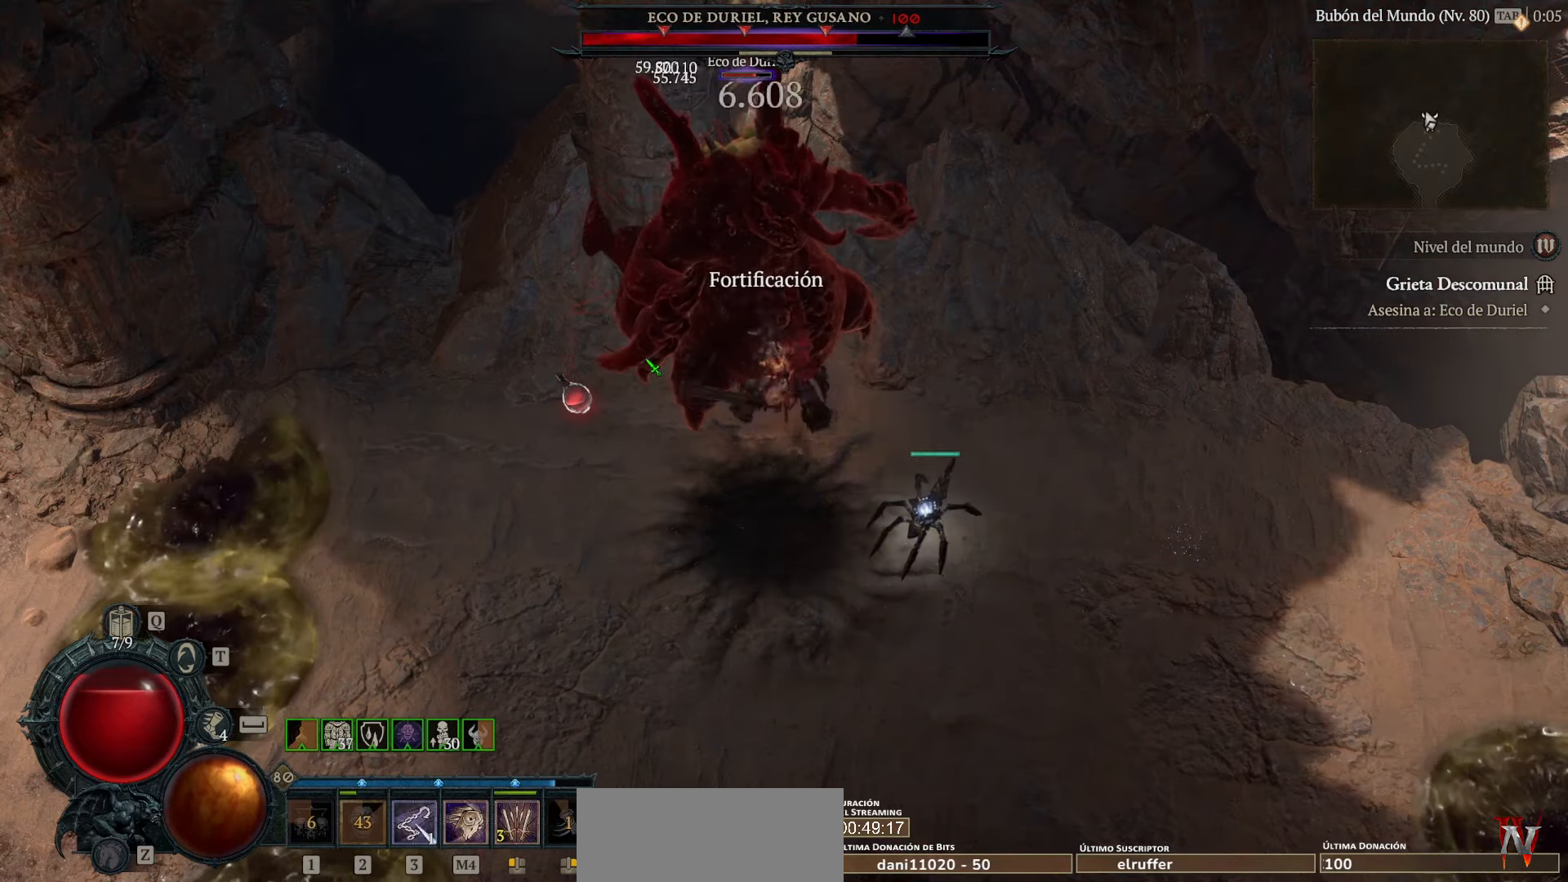
{"keys": [], "mouse": ["left"], "events": []}
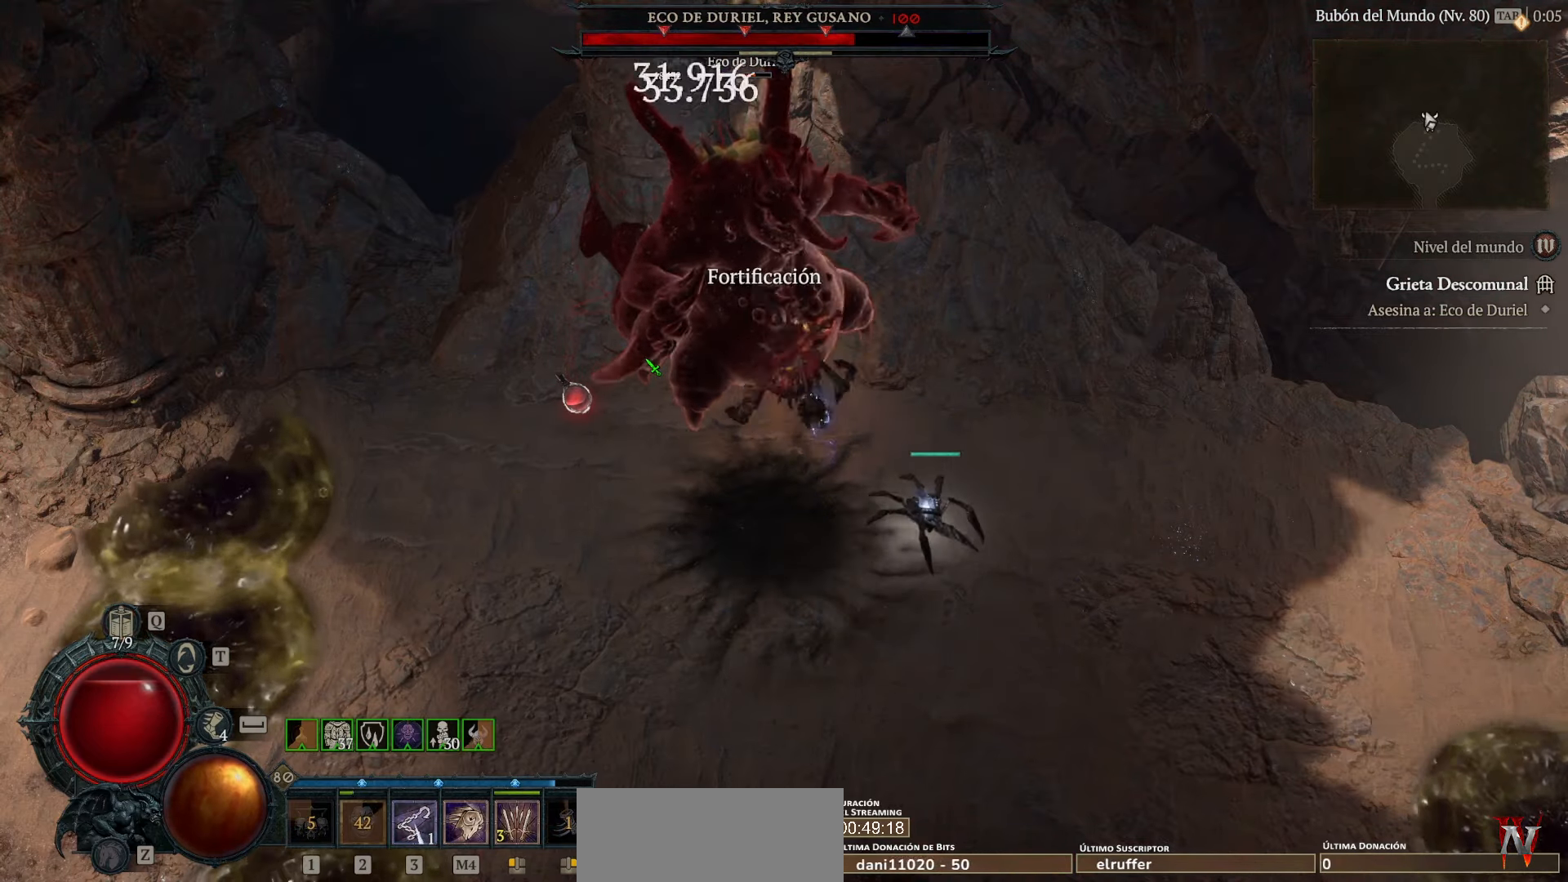
{"keys": [], "mouse": ["left"], "events": []}
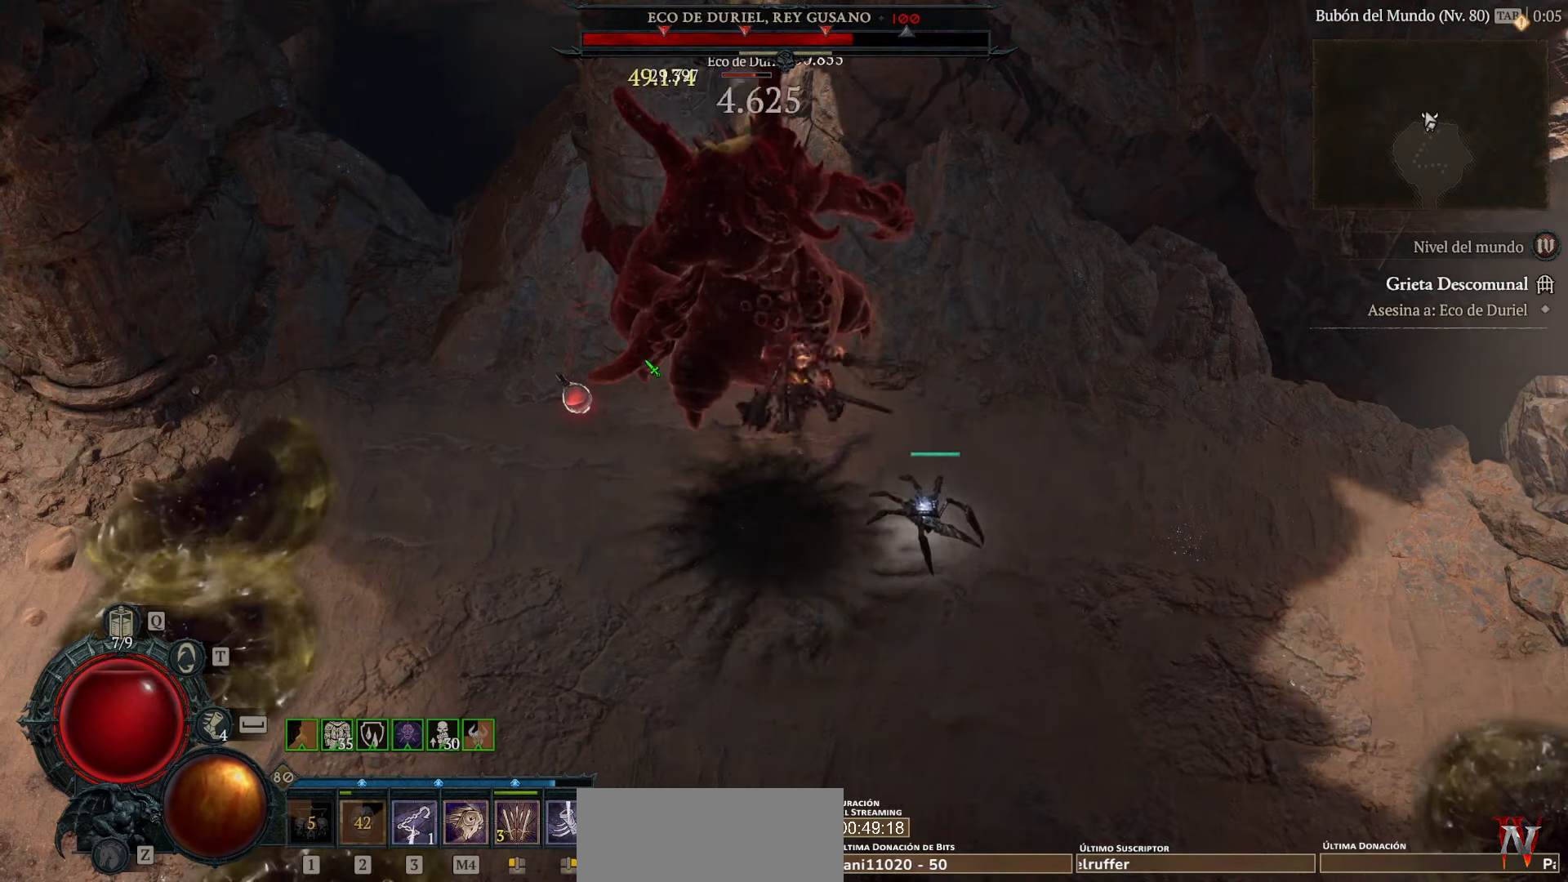
{"keys": [], "mouse": ["left"], "events": []}
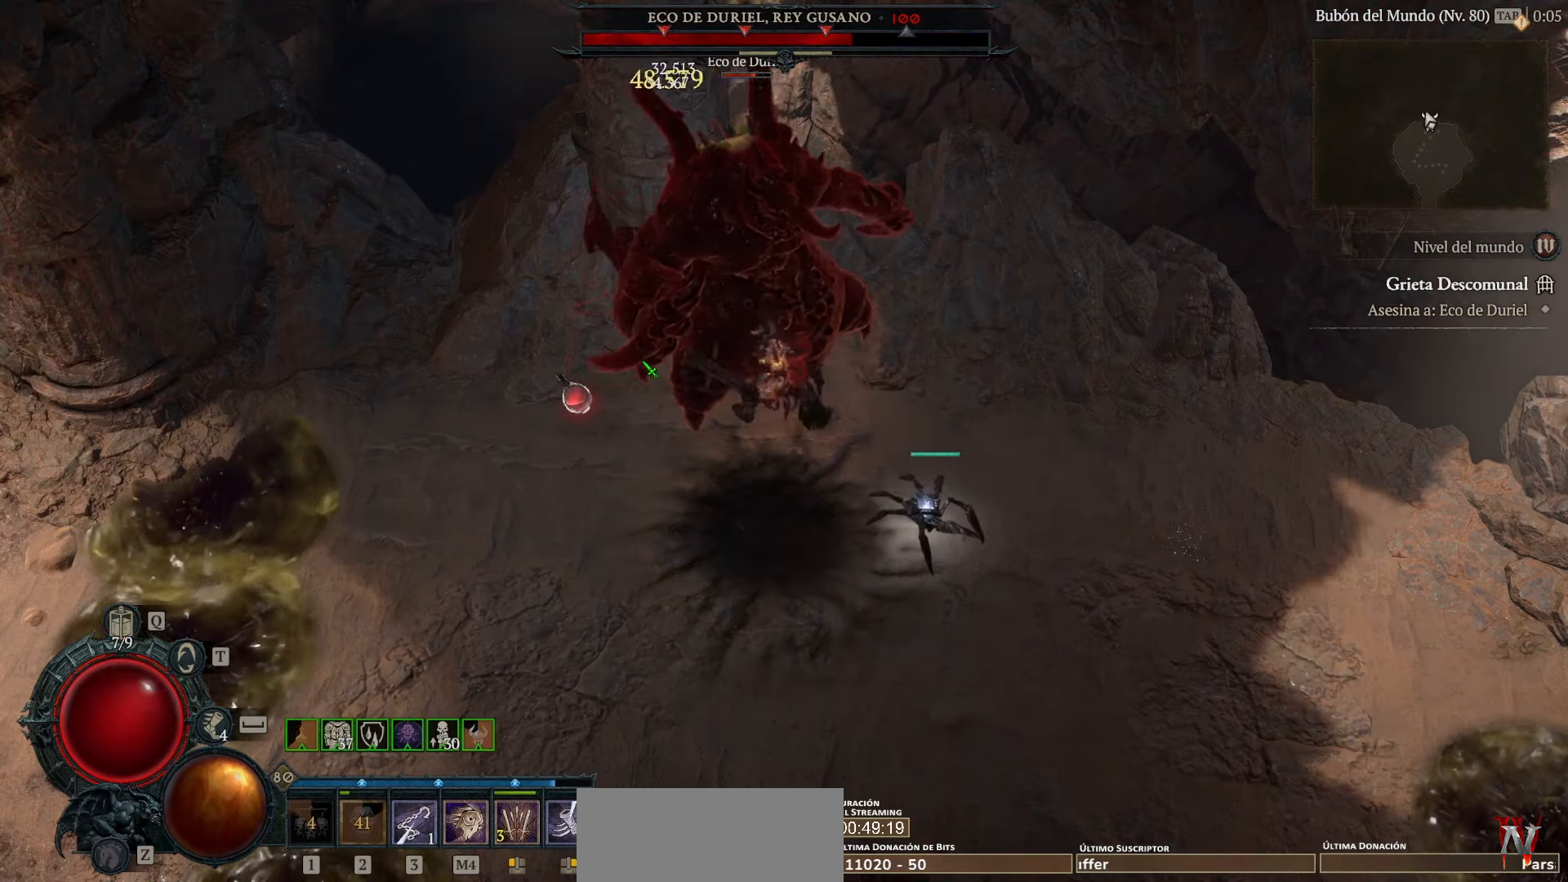
{"keys": [], "mouse": ["left"], "events": []}
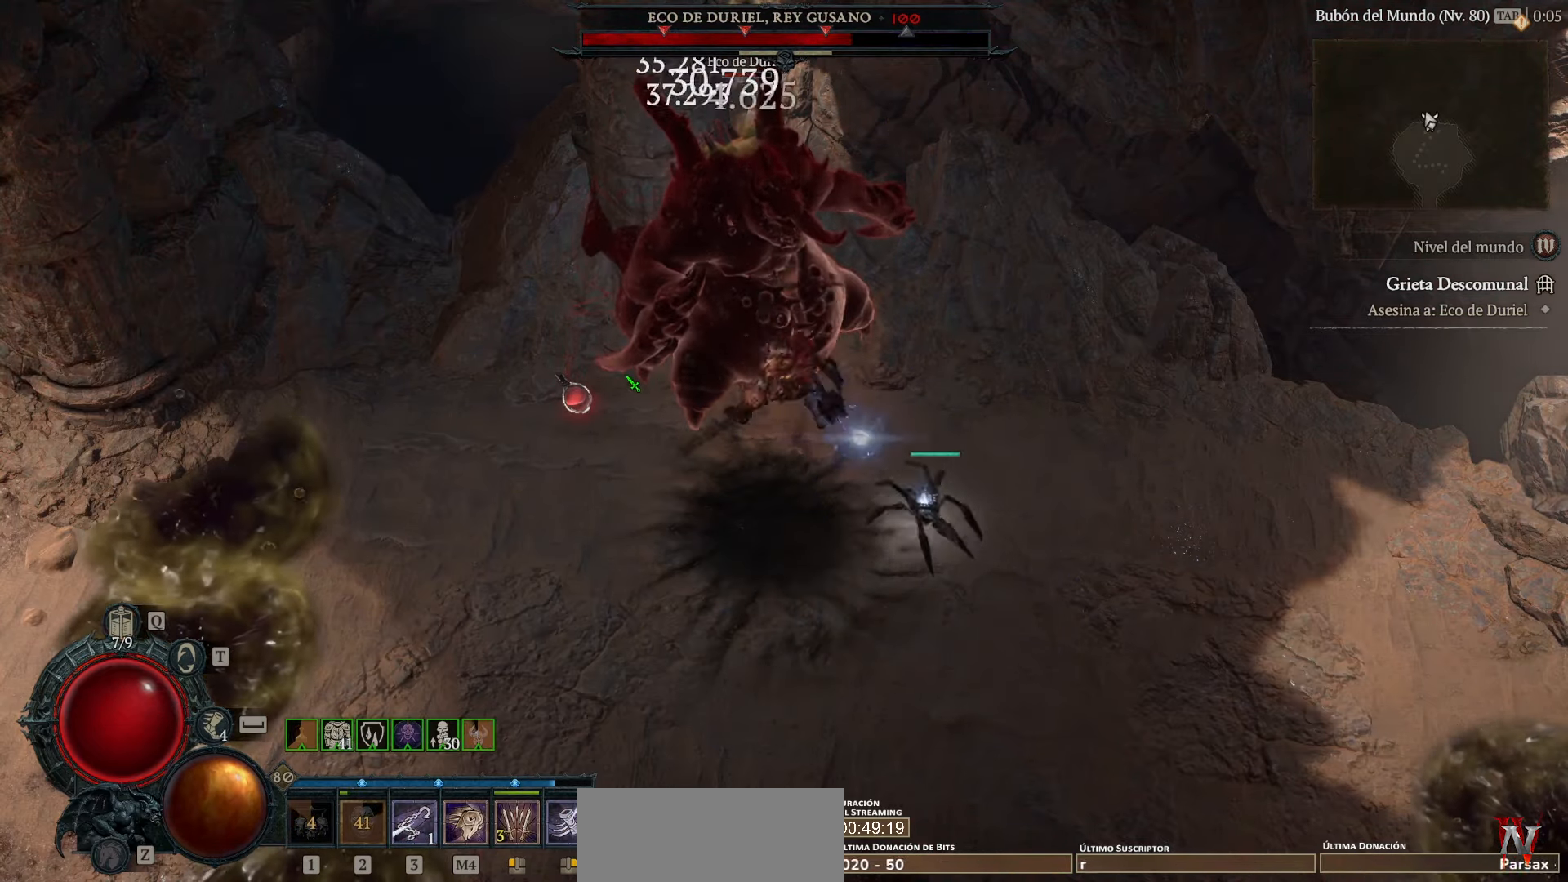
{"keys": [], "mouse": ["left"], "events": []}
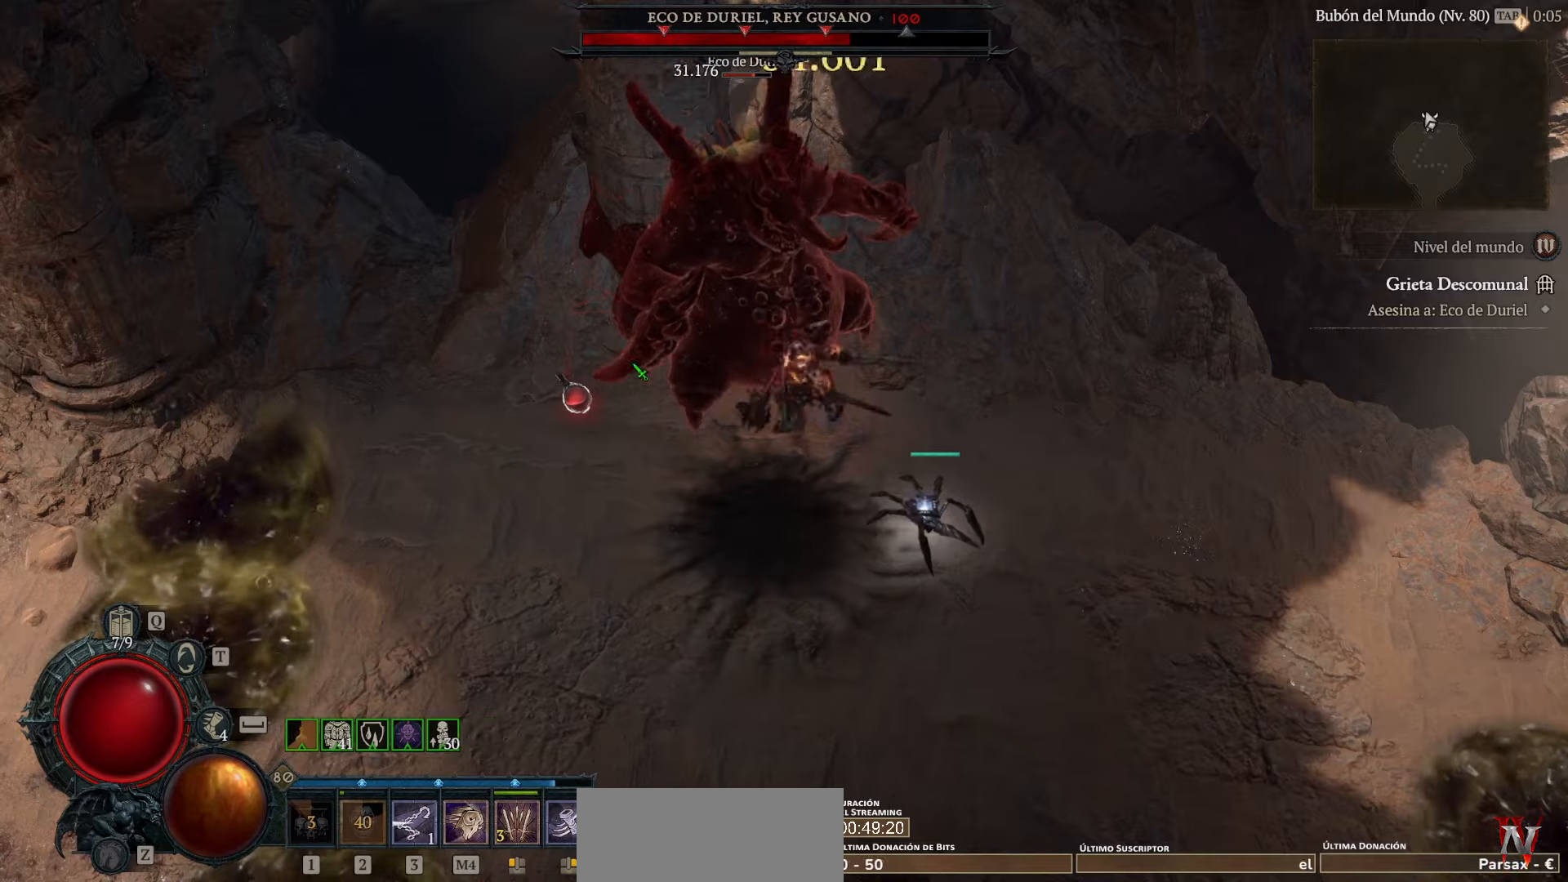
{"keys": [], "mouse": ["left"], "events": []}
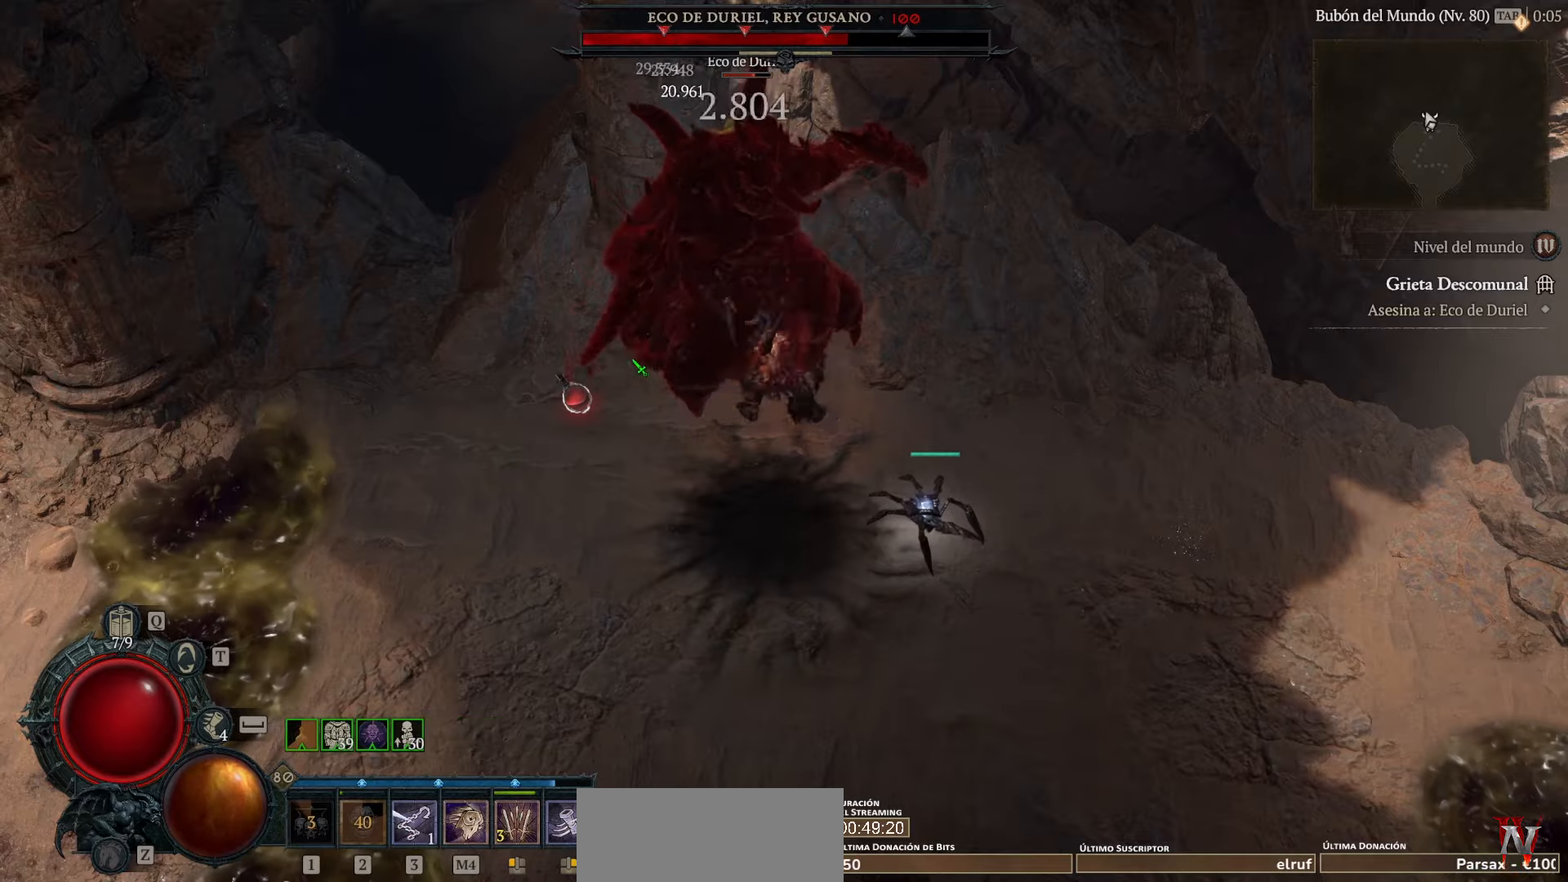
{"keys": [], "mouse": ["left"], "events": []}
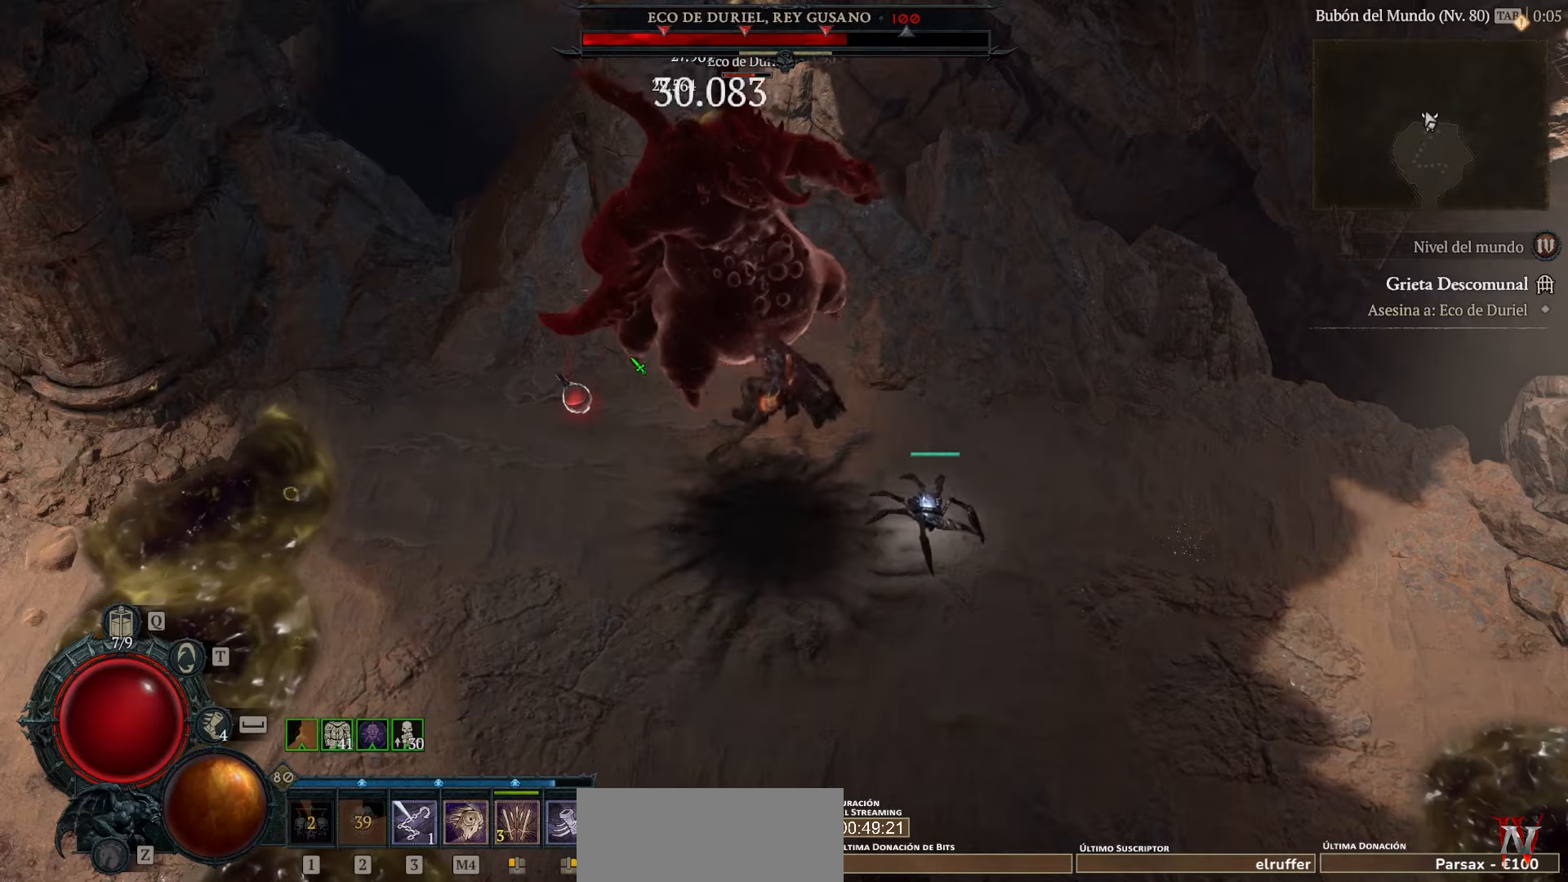
{"keys": [], "mouse": ["left"], "events": []}
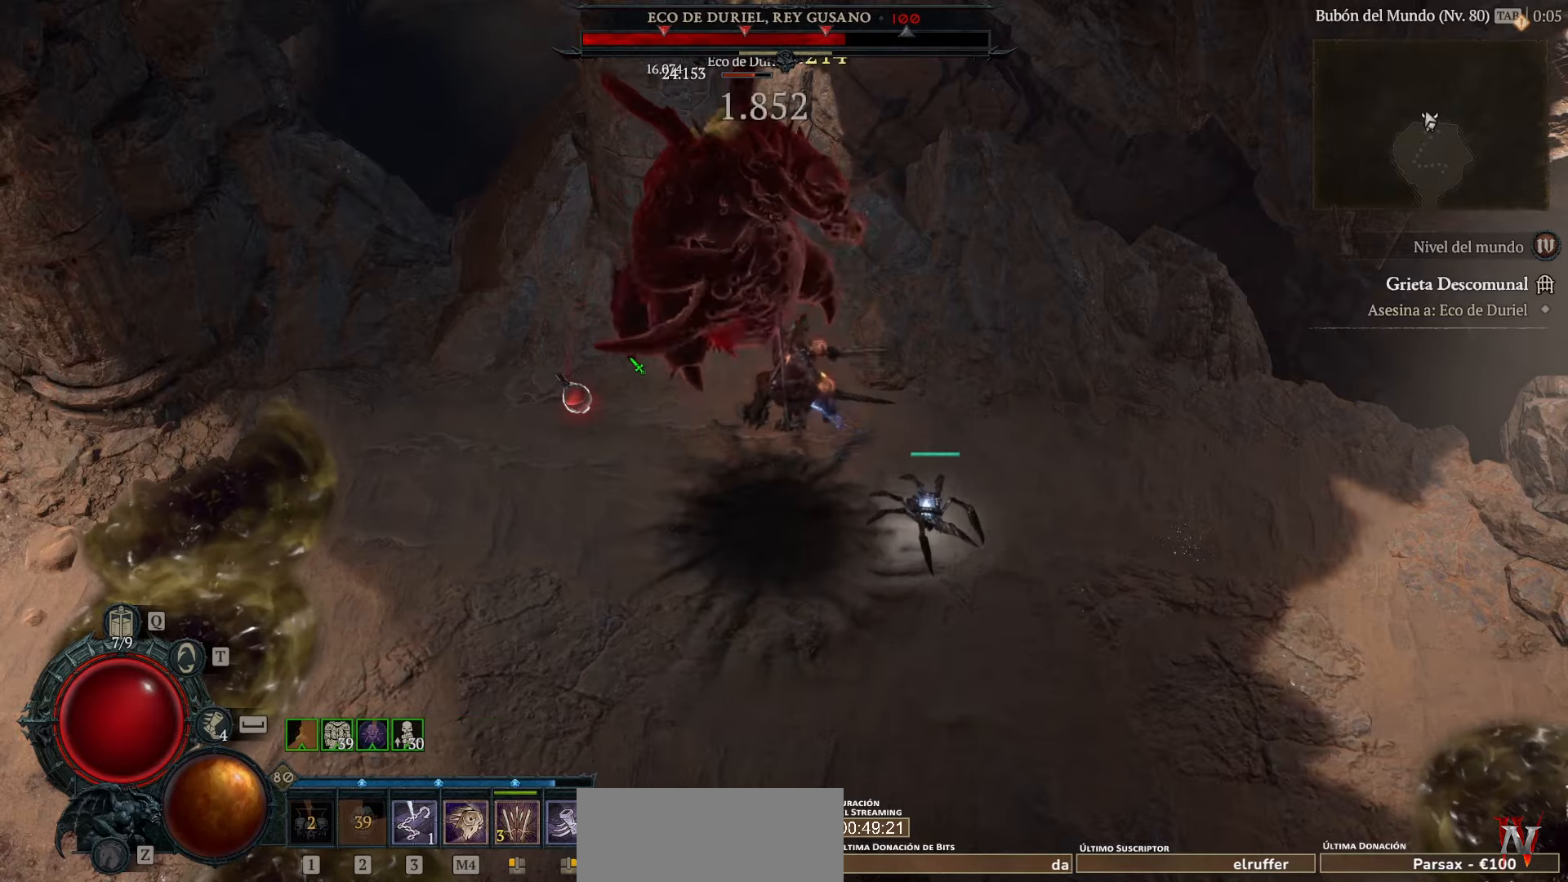
{"keys": [], "mouse": ["left"], "events": []}
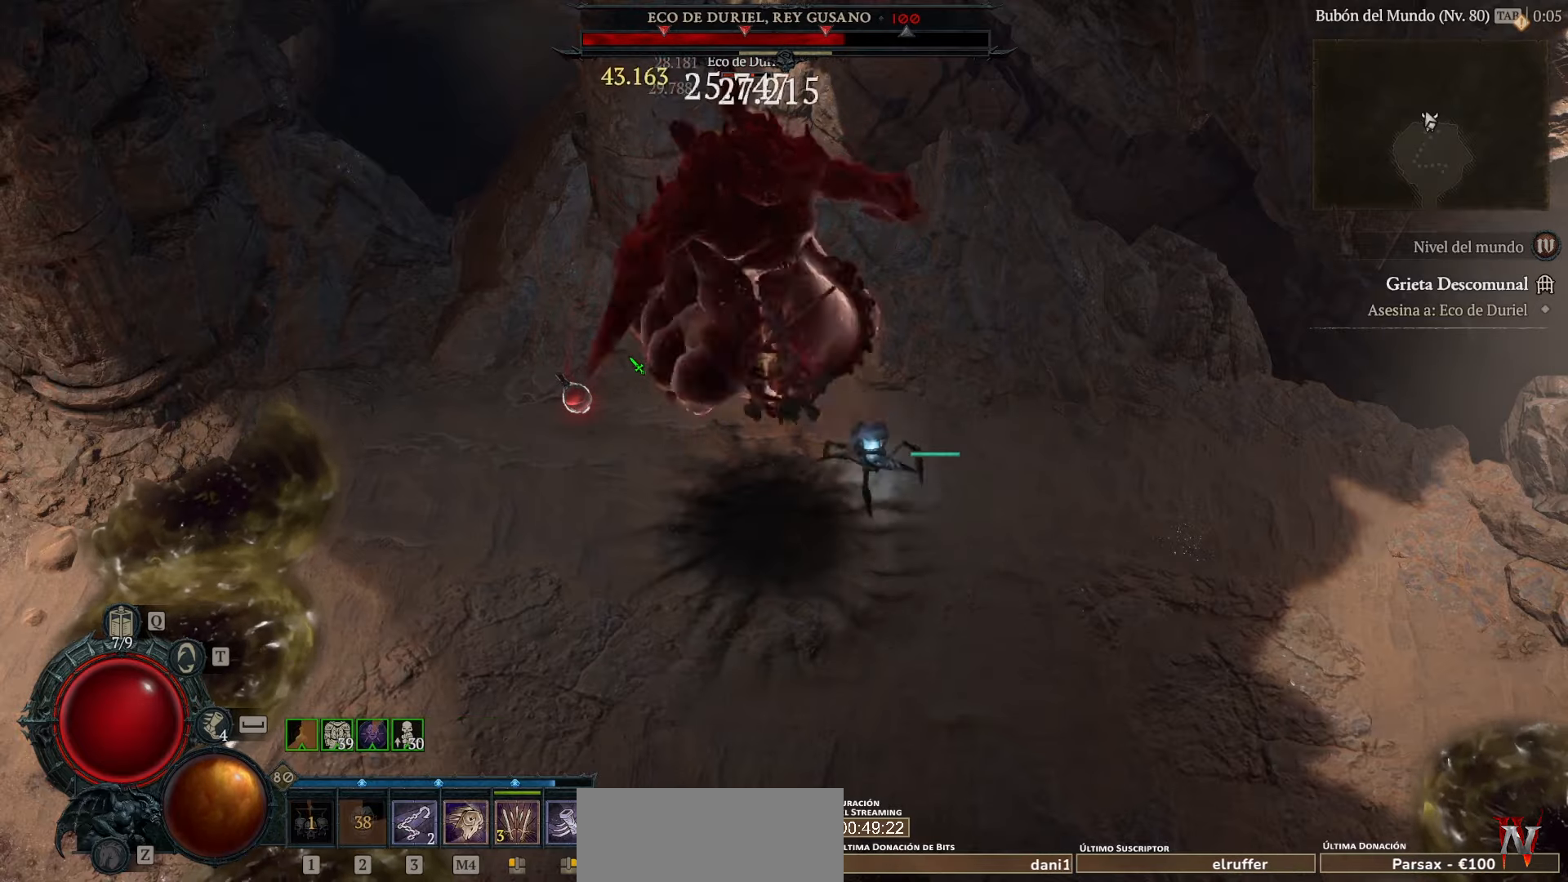
{"keys": [], "mouse": ["left"], "events": []}
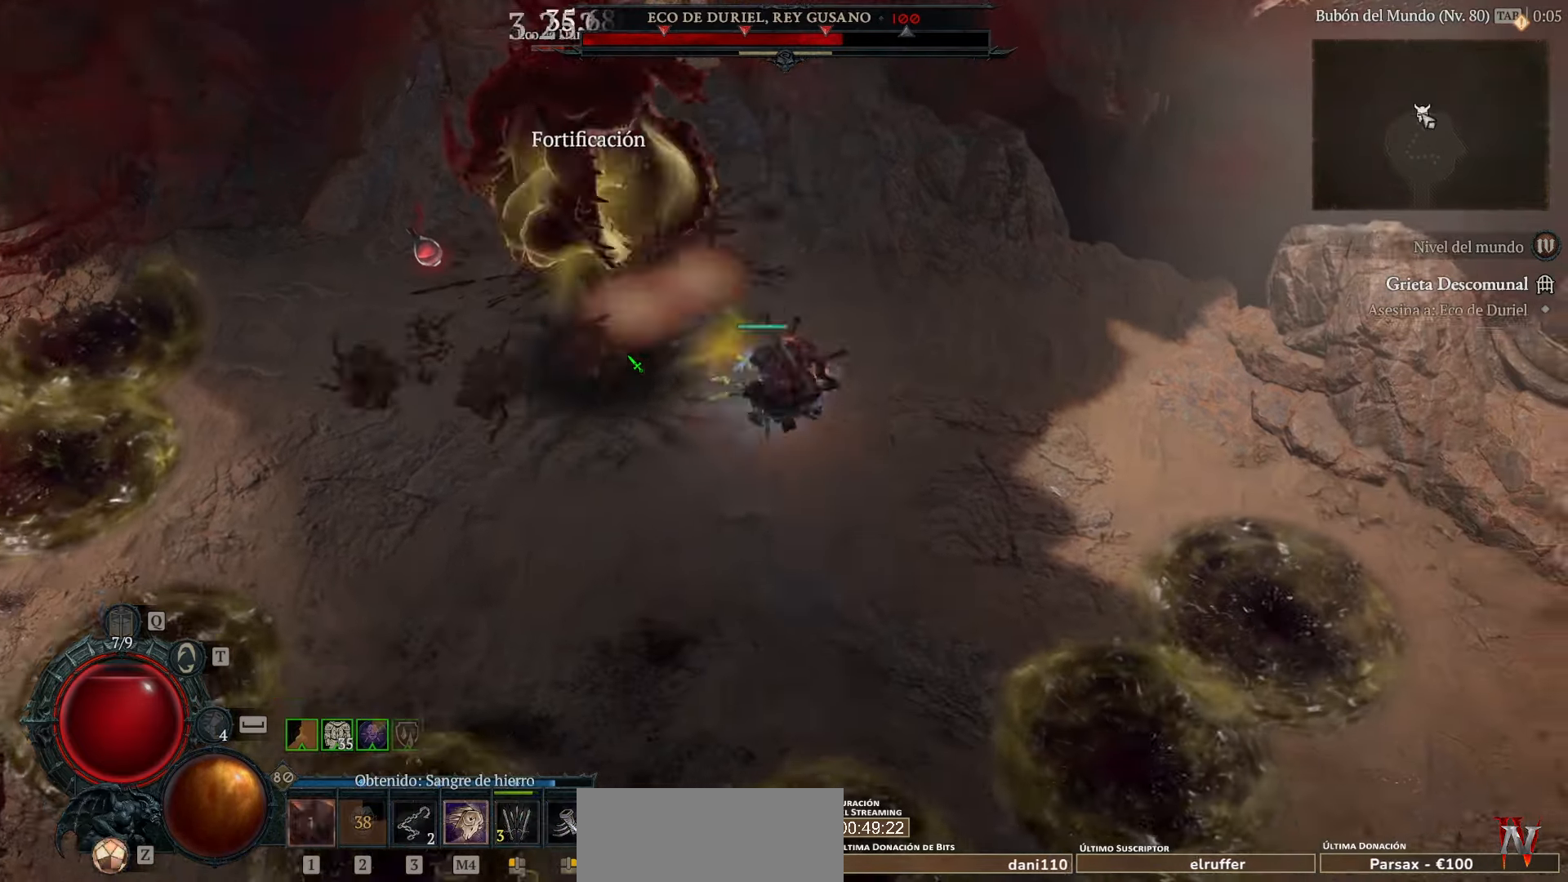
{"keys": [], "mouse": ["left"], "events": [[400, "mouse_left", "up"], [480, "mouse_left", "down"]]}